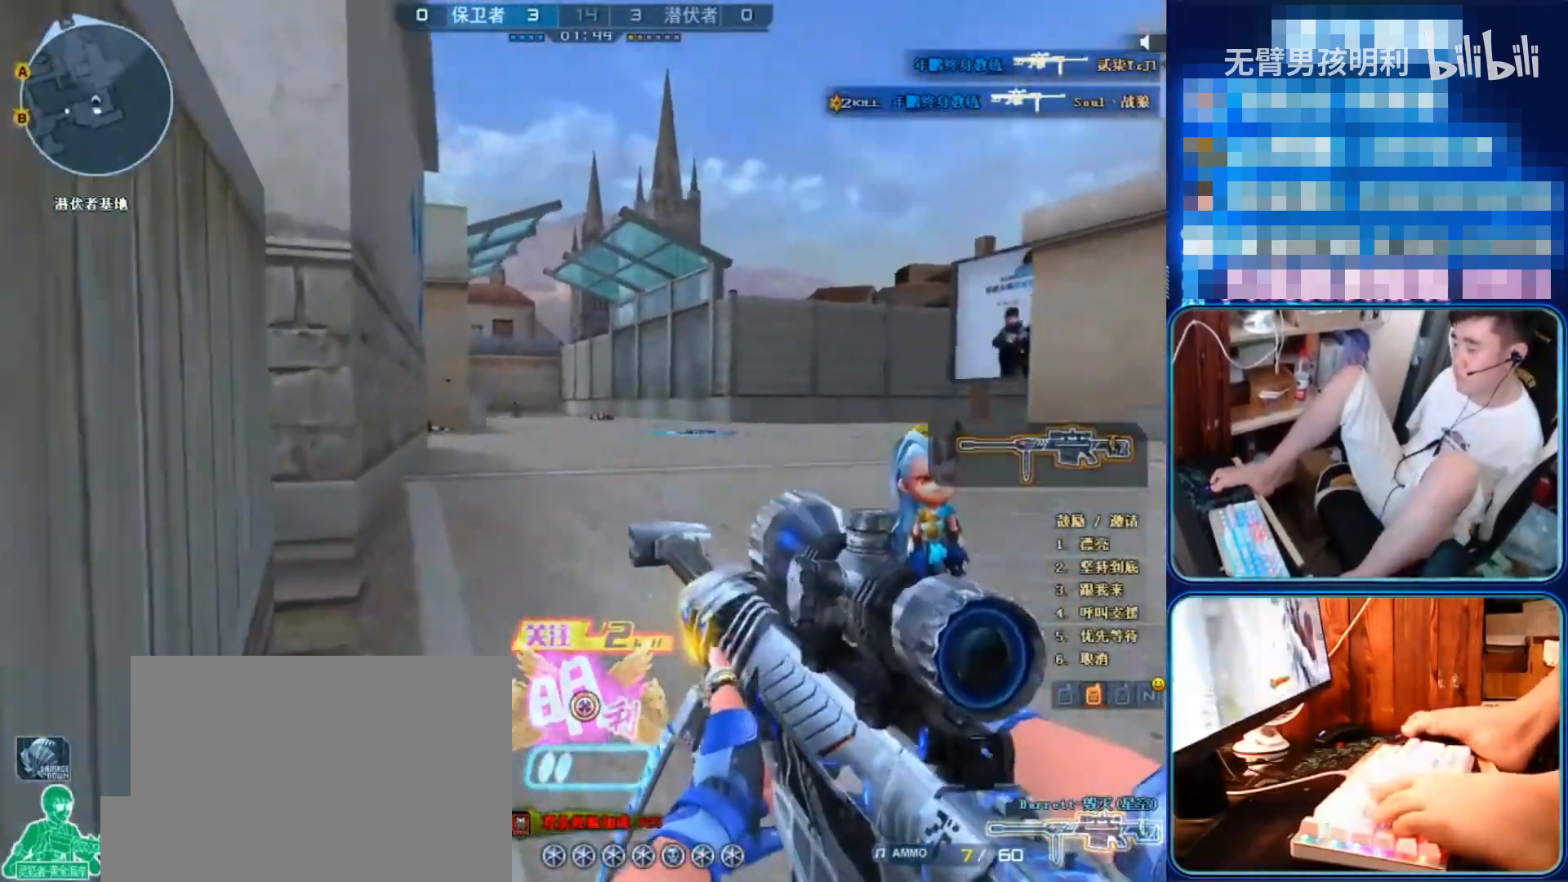
Gameplay with keyboard and mouse; each line is a JSON object with the keys and mouse buttons held at the frame after it. "events" lists presses ("down") and releases ("up") of "a", "ctrl", "d", "e", "q", "s", "shift", "space", "w", "mouse_left", "mouse_wheel", "mouse_right", "mouse_mb4" and "mouse_mb5" between this image and that frame as [ms after this image, input, new state], when the widget could be followed in between. "mouse_left", "mouse_wheel", "mouse_right", "mouse_mb4", "mouse_mb5" = the "left", "wheel", "right", "mb4", "mb5" buttons of the "mouse" list. No other keys are recorded. "wheel" means that the mouse wheel is clicked or scrolled. Not read: mouse_move.
{"keys": ["ctrl", "shift"], "mouse": [], "events": [[67, "w", "up"], [200, "d", "down"], [300, "s", "down"], [333, "ctrl", "down"], [333, "shift", "down"], [433, "d", "up"], [433, "s", "up"]]}
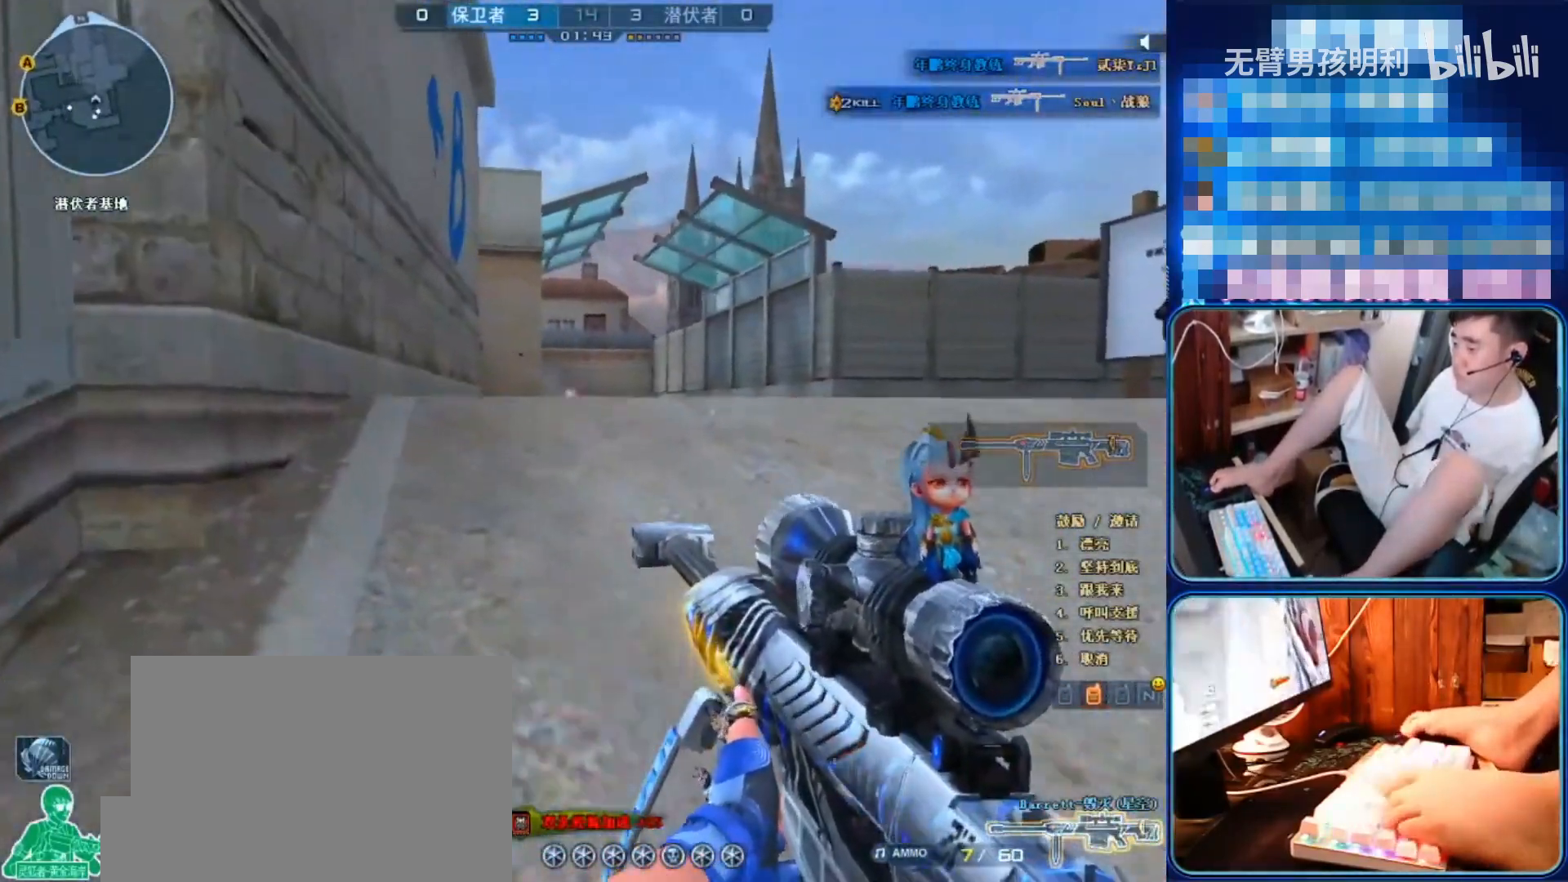
{"keys": [], "mouse": [], "events": [[167, "ctrl", "up"], [167, "shift", "up"], [200, "mouse_right", "down"], [267, "d", "down"], [333, "mouse_right", "up"], [500, "d", "up"]]}
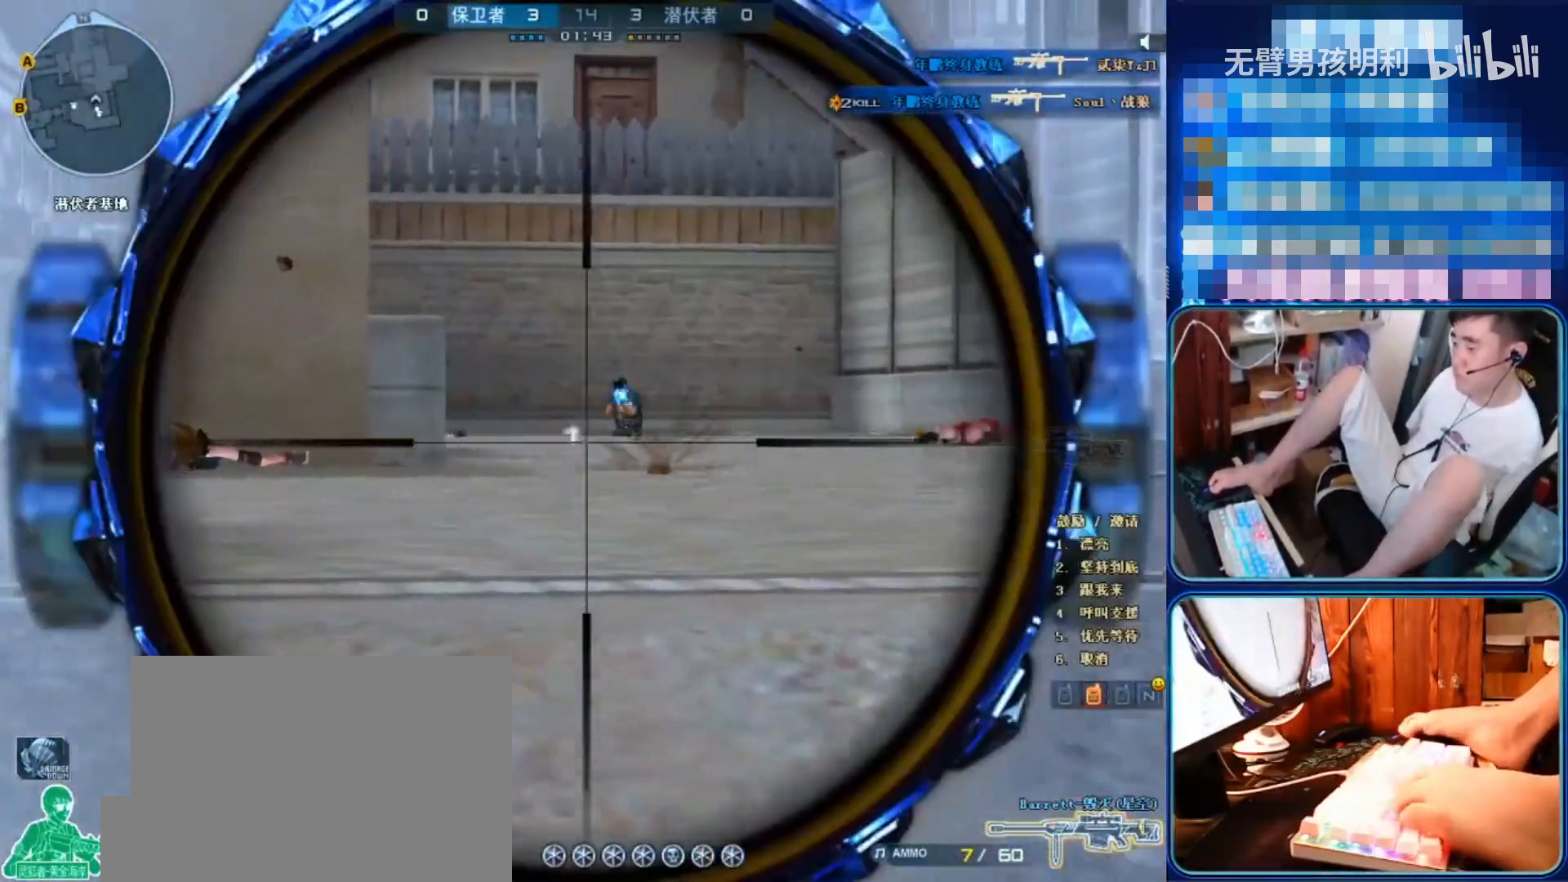
{"keys": ["ctrl", "shift"], "mouse": [], "events": [[67, "mouse_left", "down"], [67, "mouse_right", "down"], [100, "ctrl", "down"], [133, "q", "down"], [200, "q", "up"], [300, "q", "down"], [300, "shift", "down"], [367, "mouse_left", "up"], [400, "q", "up"], [433, "mouse_right", "up"]]}
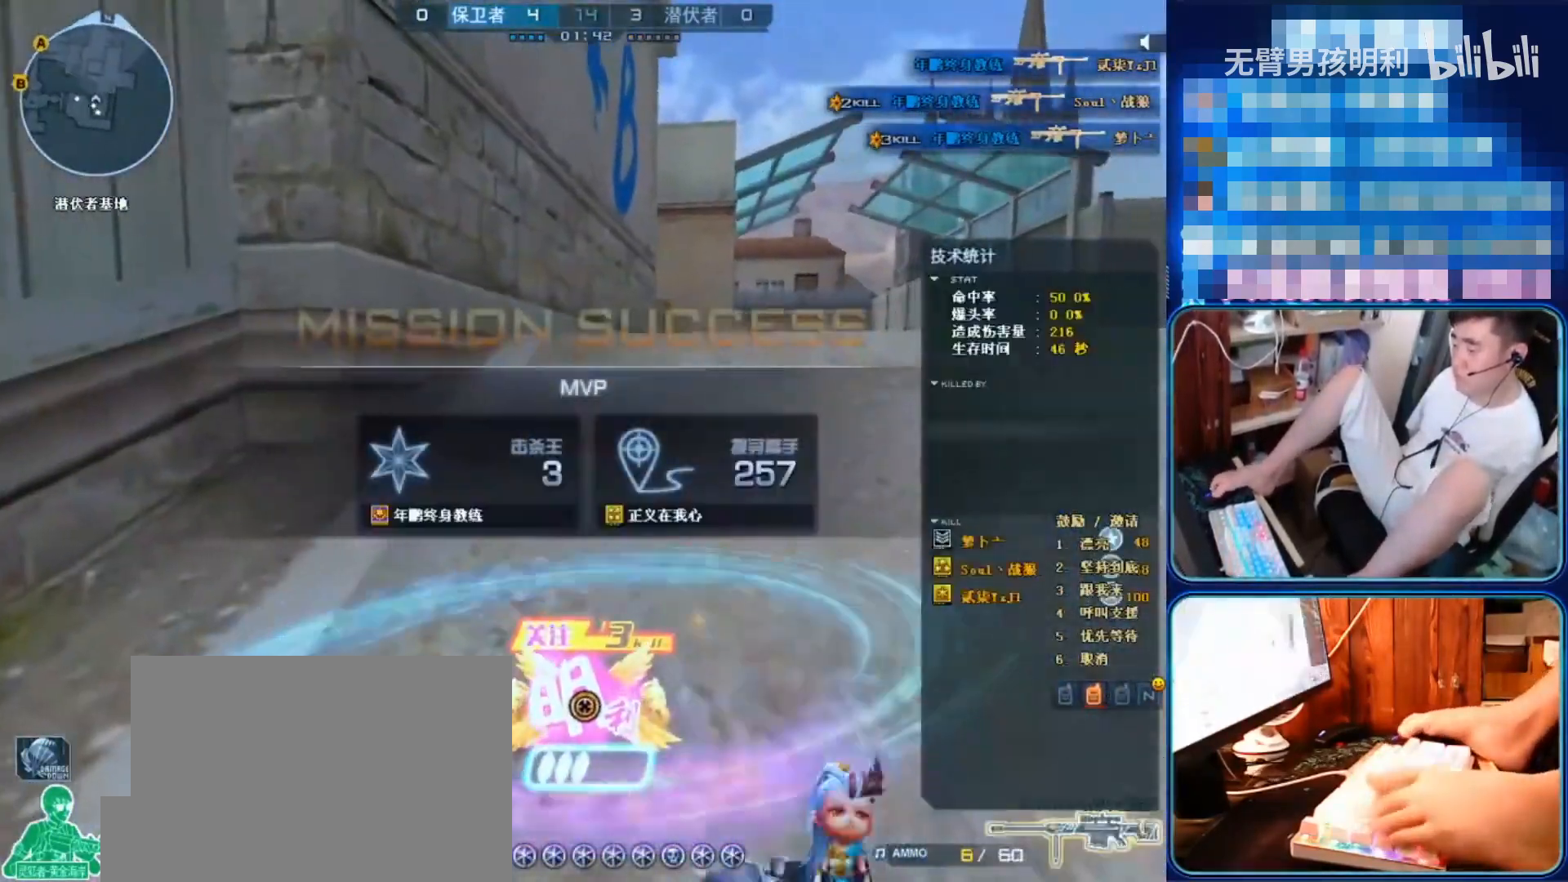
{"keys": ["ctrl", "shift", "w"], "mouse": [], "events": [[167, "ctrl", "up"], [167, "shift", "up"], [367, "ctrl", "down"], [367, "w", "down"], [433, "shift", "down"]]}
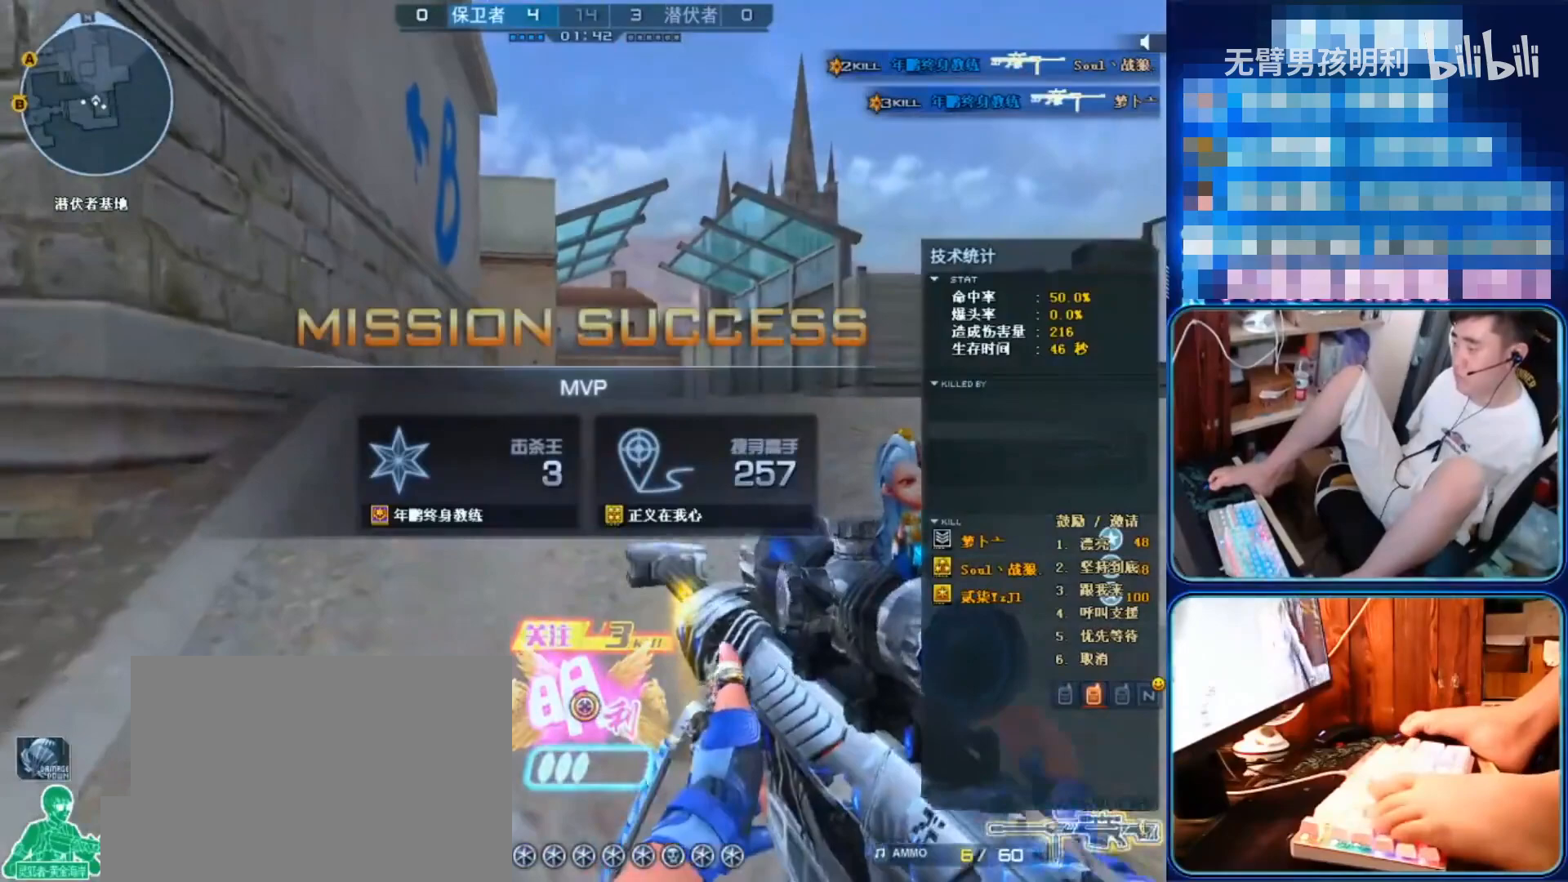
{"keys": ["ctrl", "shift"], "mouse": [], "events": [[267, "w", "up"], [300, "shift", "up"], [500, "shift", "down"]]}
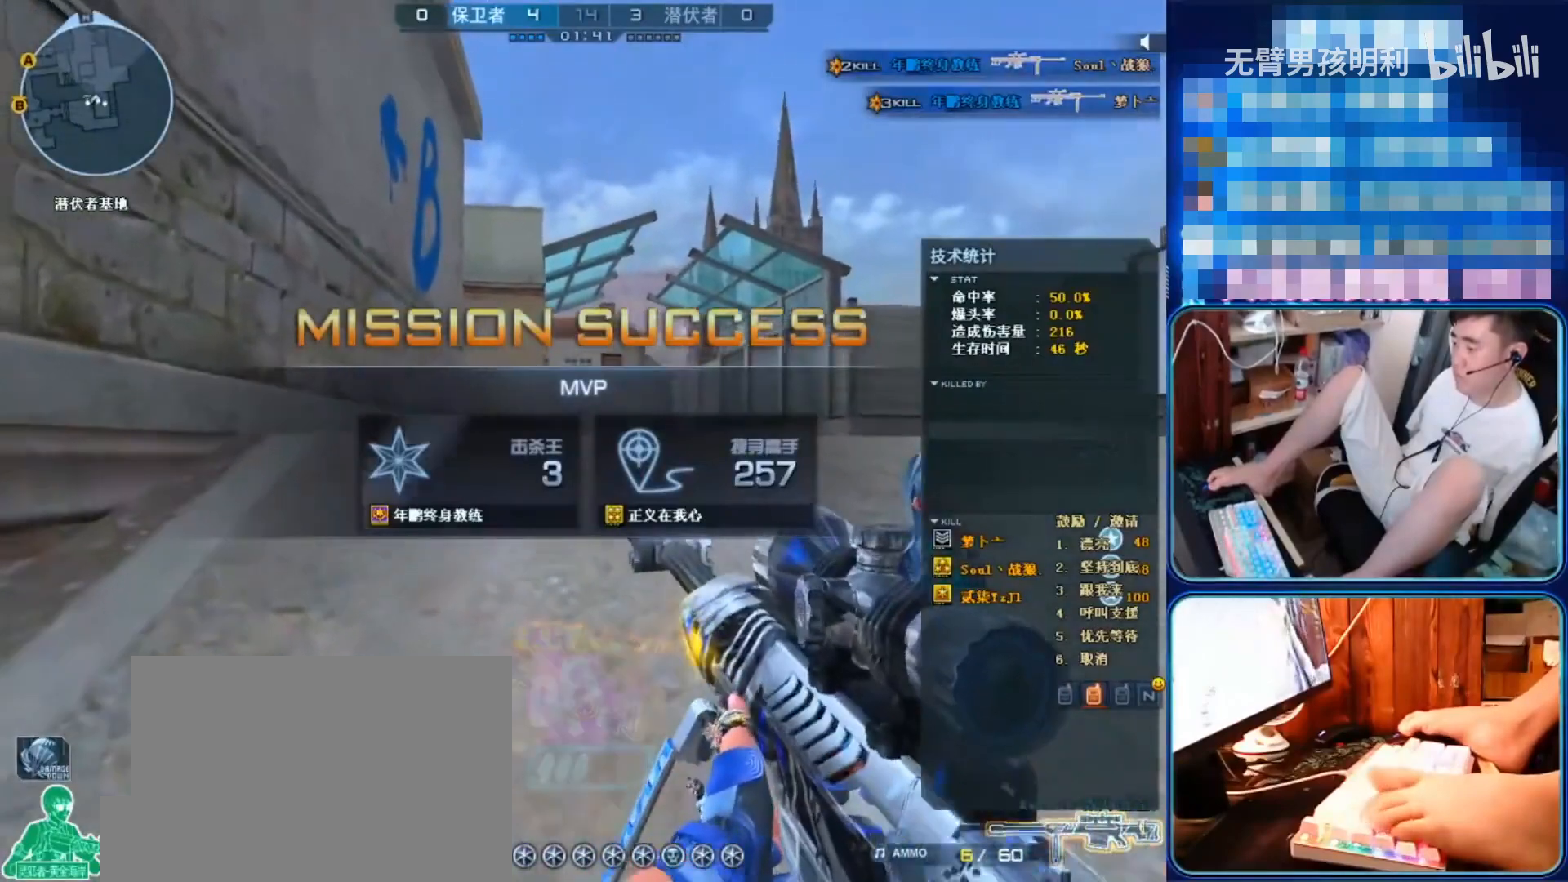
{"keys": [], "mouse": ["left", "right"], "events": [[333, "shift", "up"], [367, "ctrl", "up"], [467, "mouse_left", "down"], [467, "mouse_right", "down"]]}
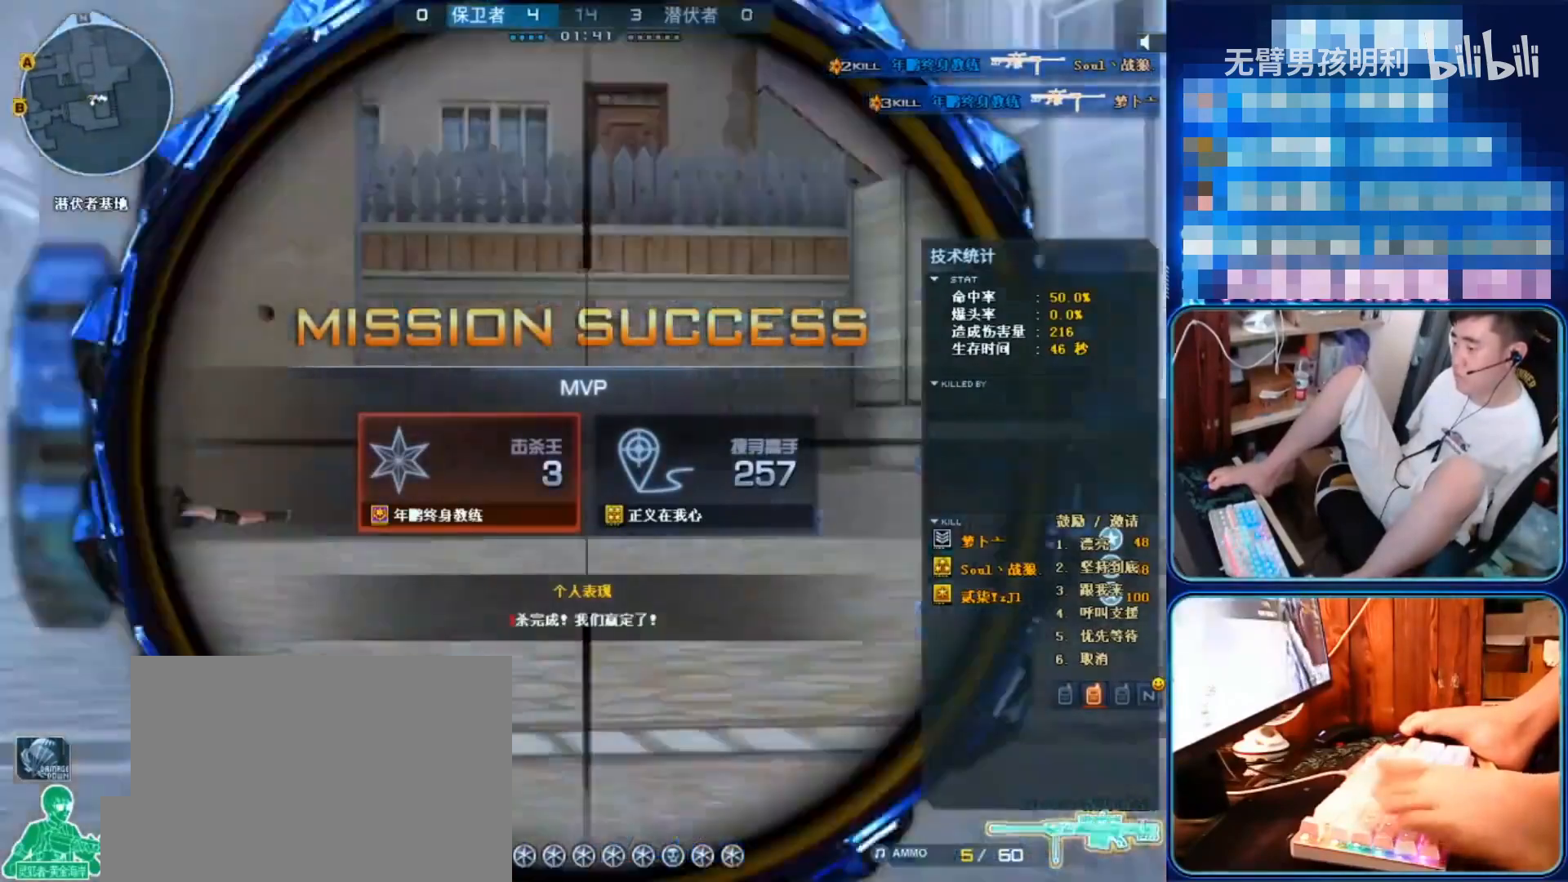
{"keys": [], "mouse": [], "events": [[33, "ctrl", "down"], [33, "q", "down"], [133, "ctrl", "up"], [133, "q", "up"], [233, "mouse_left", "up"], [267, "mouse_right", "up"]]}
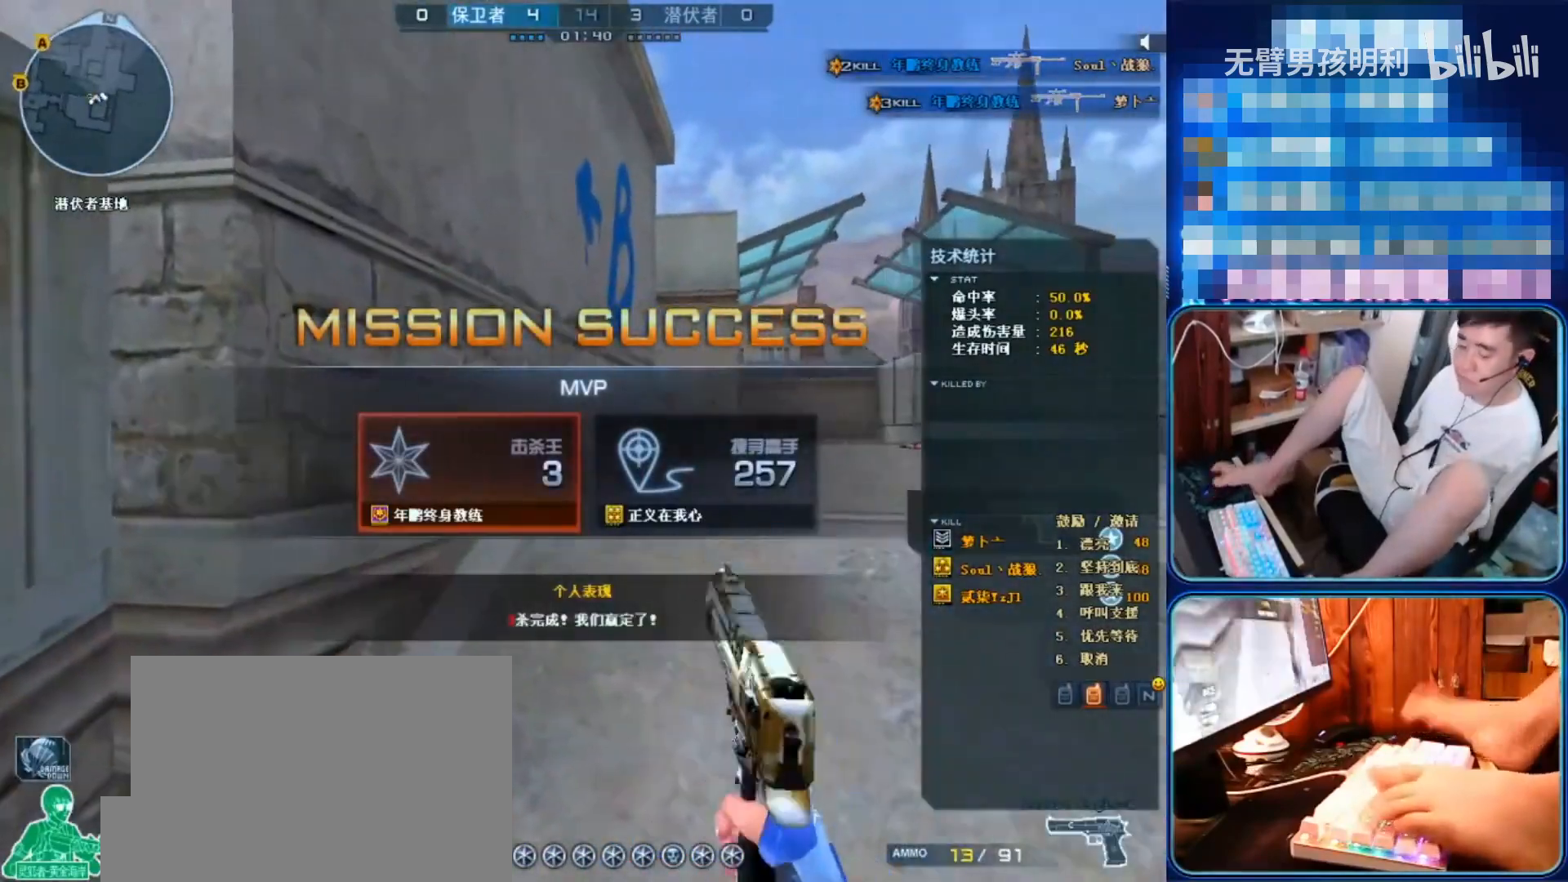
{"keys": ["w"], "mouse": [], "events": [[333, "space", "down"], [333, "w", "down"], [433, "space", "up"]]}
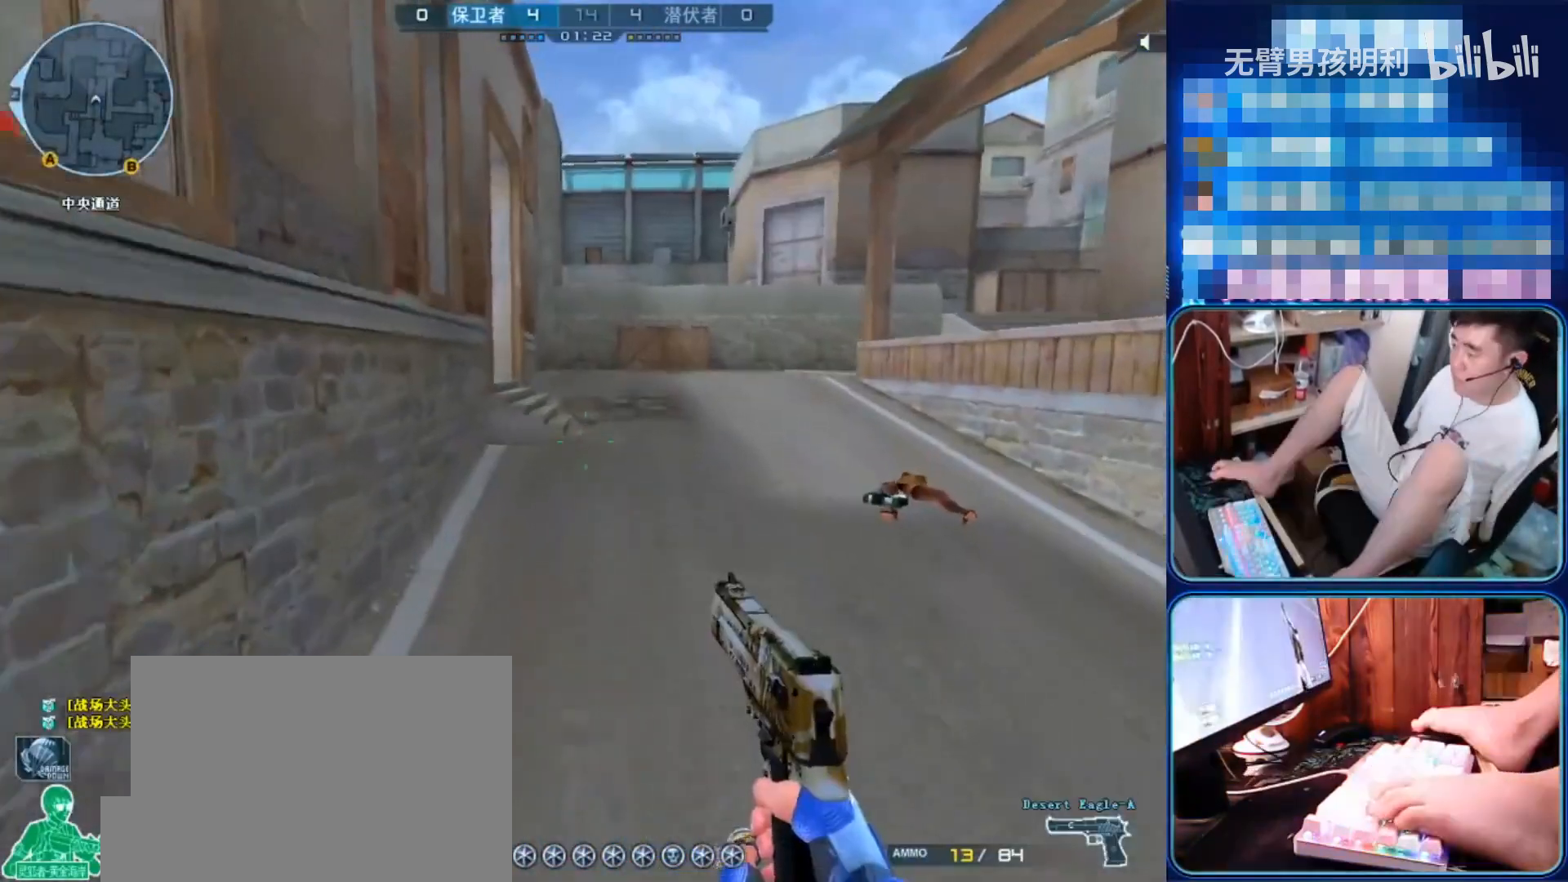
{"keys": ["w"], "mouse": [], "events": []}
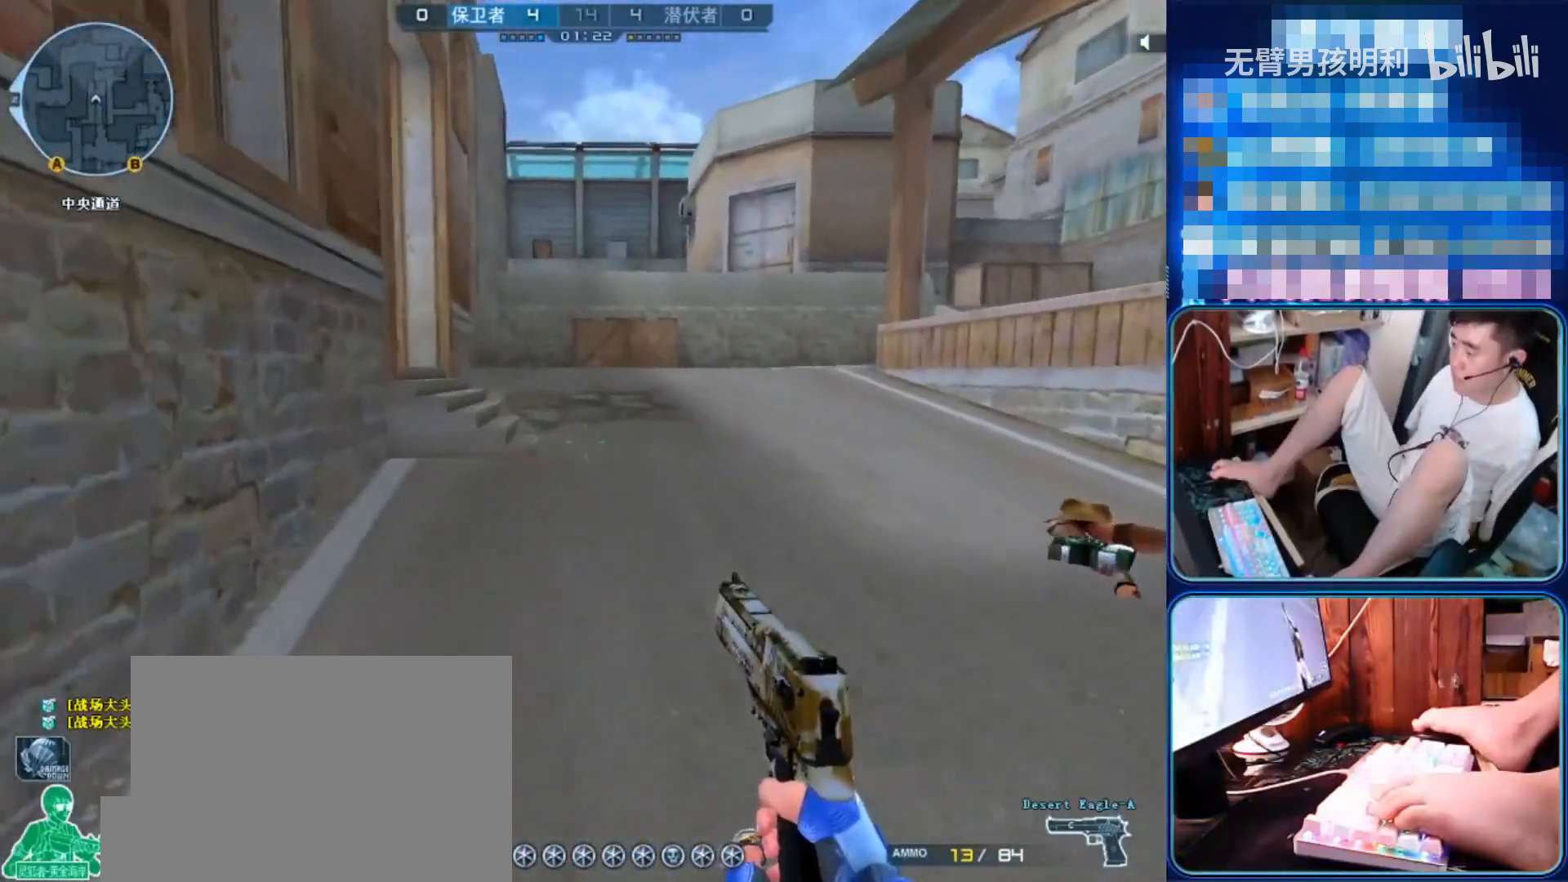
{"keys": ["w"], "mouse": [], "events": []}
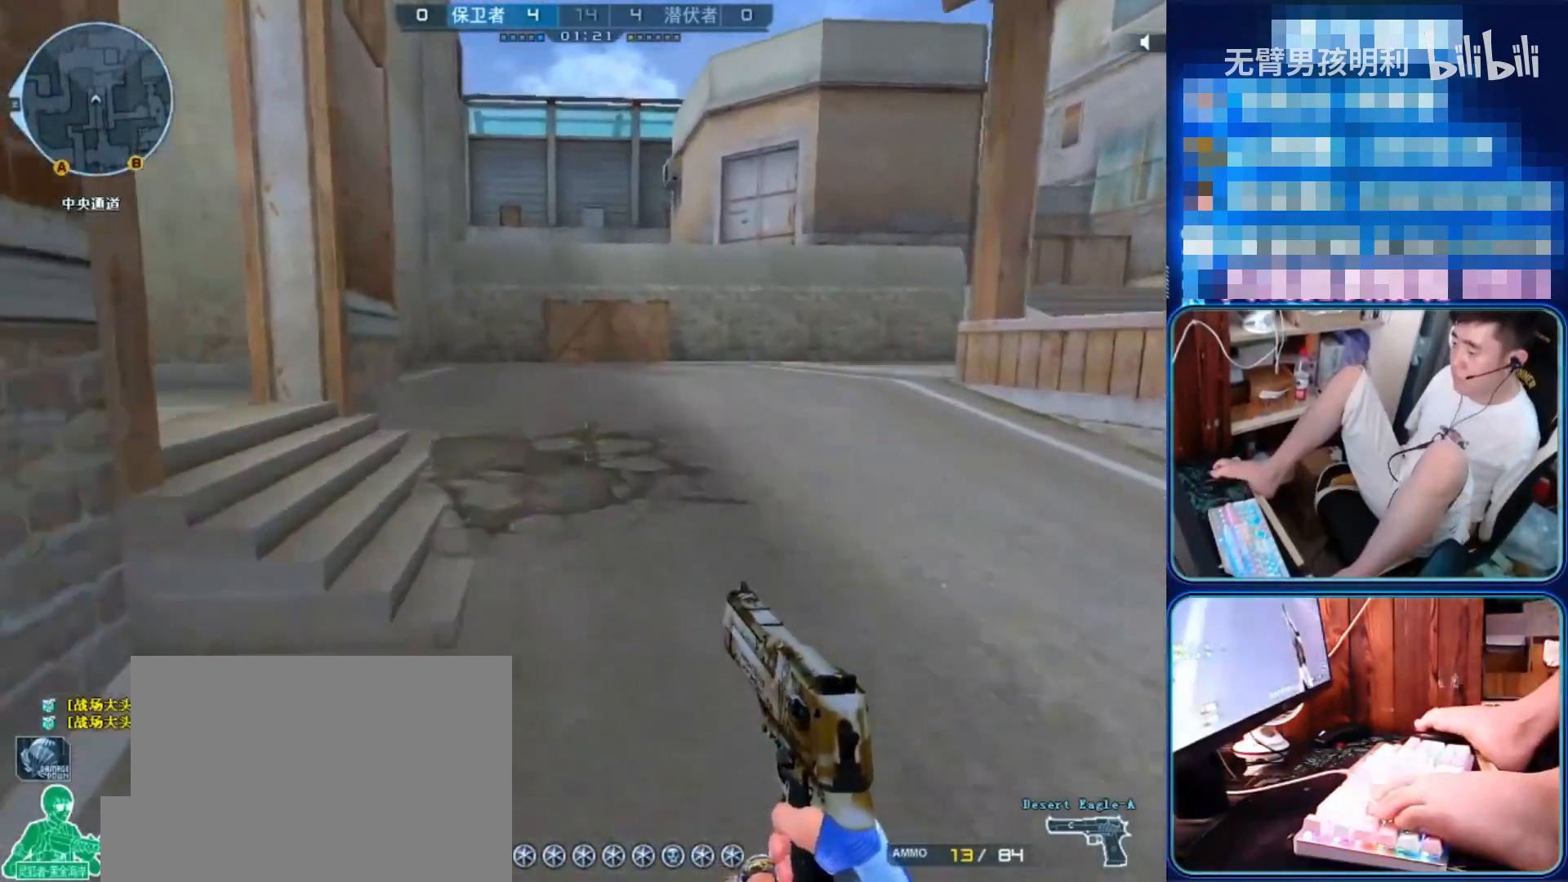
{"keys": [], "mouse": [], "events": [[200, "space", "down"], [300, "w", "up"], [333, "space", "up"]]}
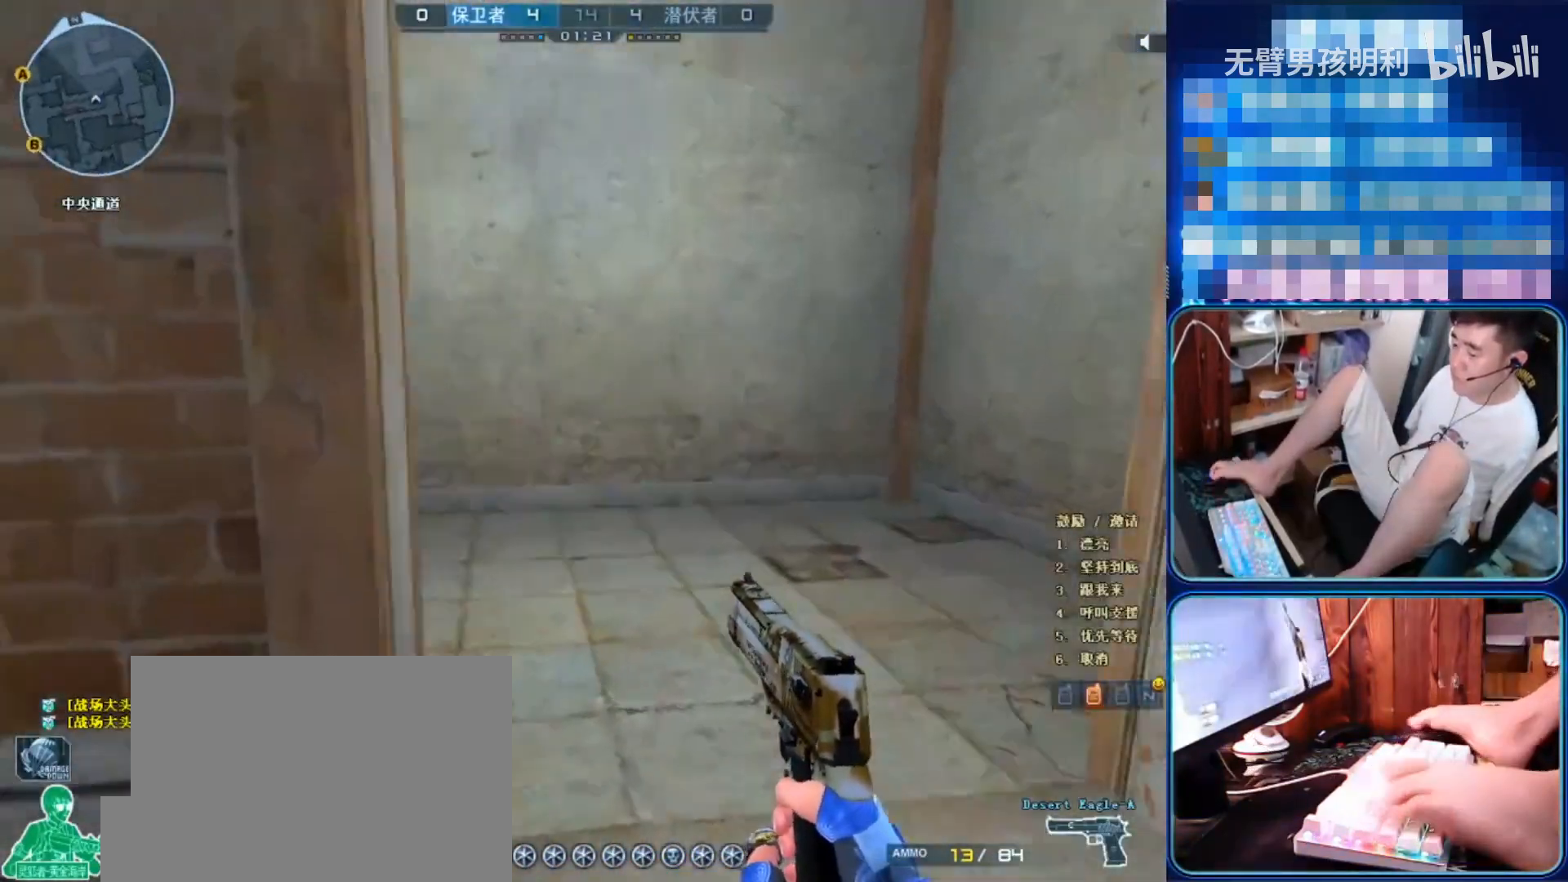
{"keys": ["d", "s"], "mouse": [], "events": [[67, "d", "down"], [67, "s", "down"]]}
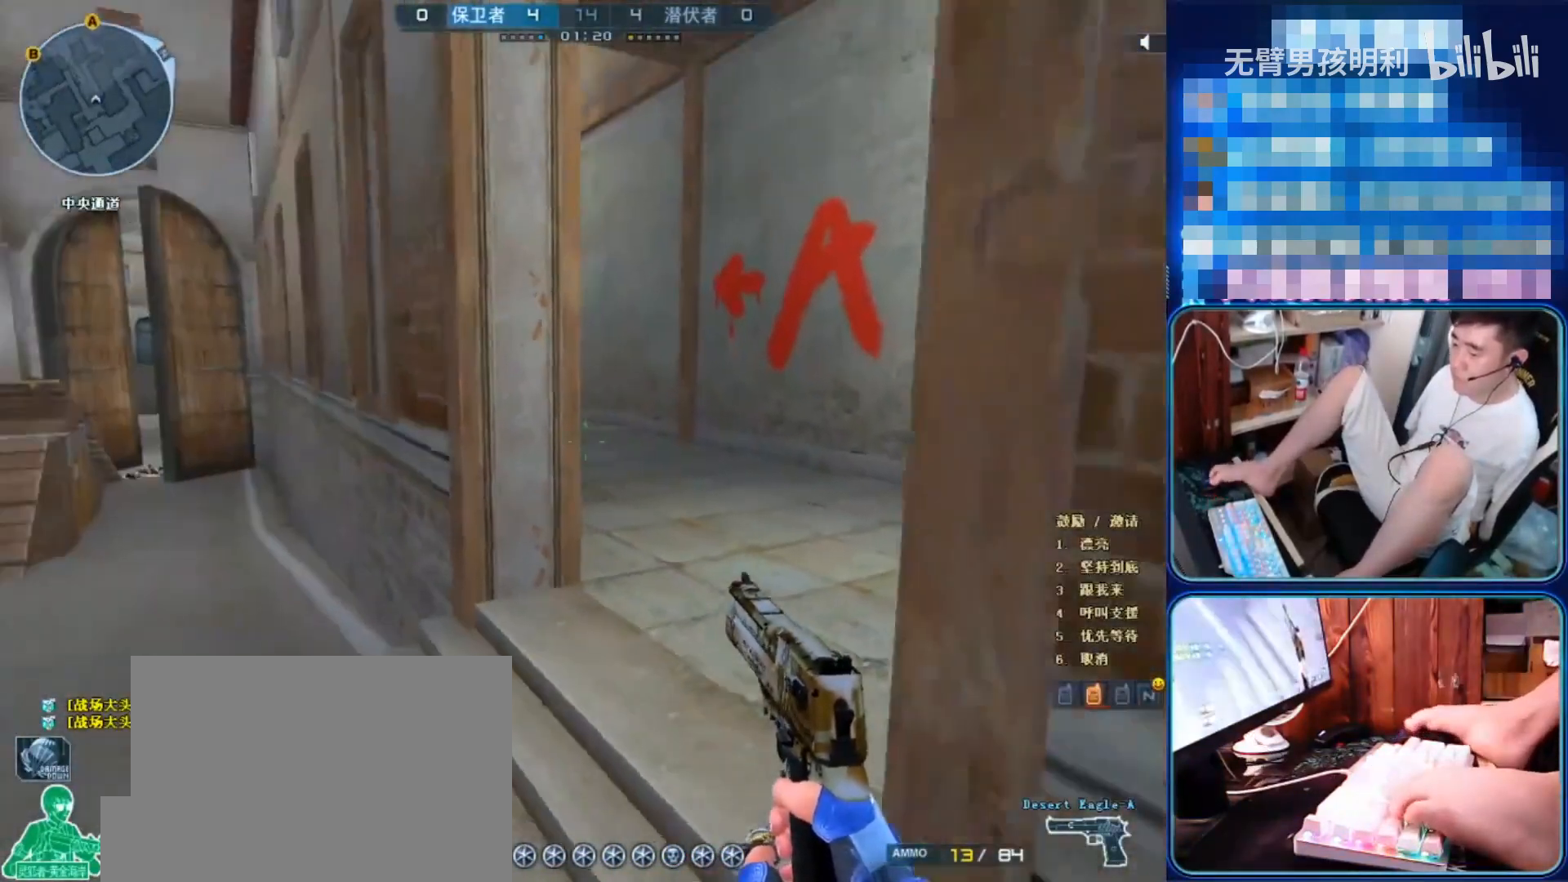
{"keys": ["s"], "mouse": [], "events": [[367, "d", "up"]]}
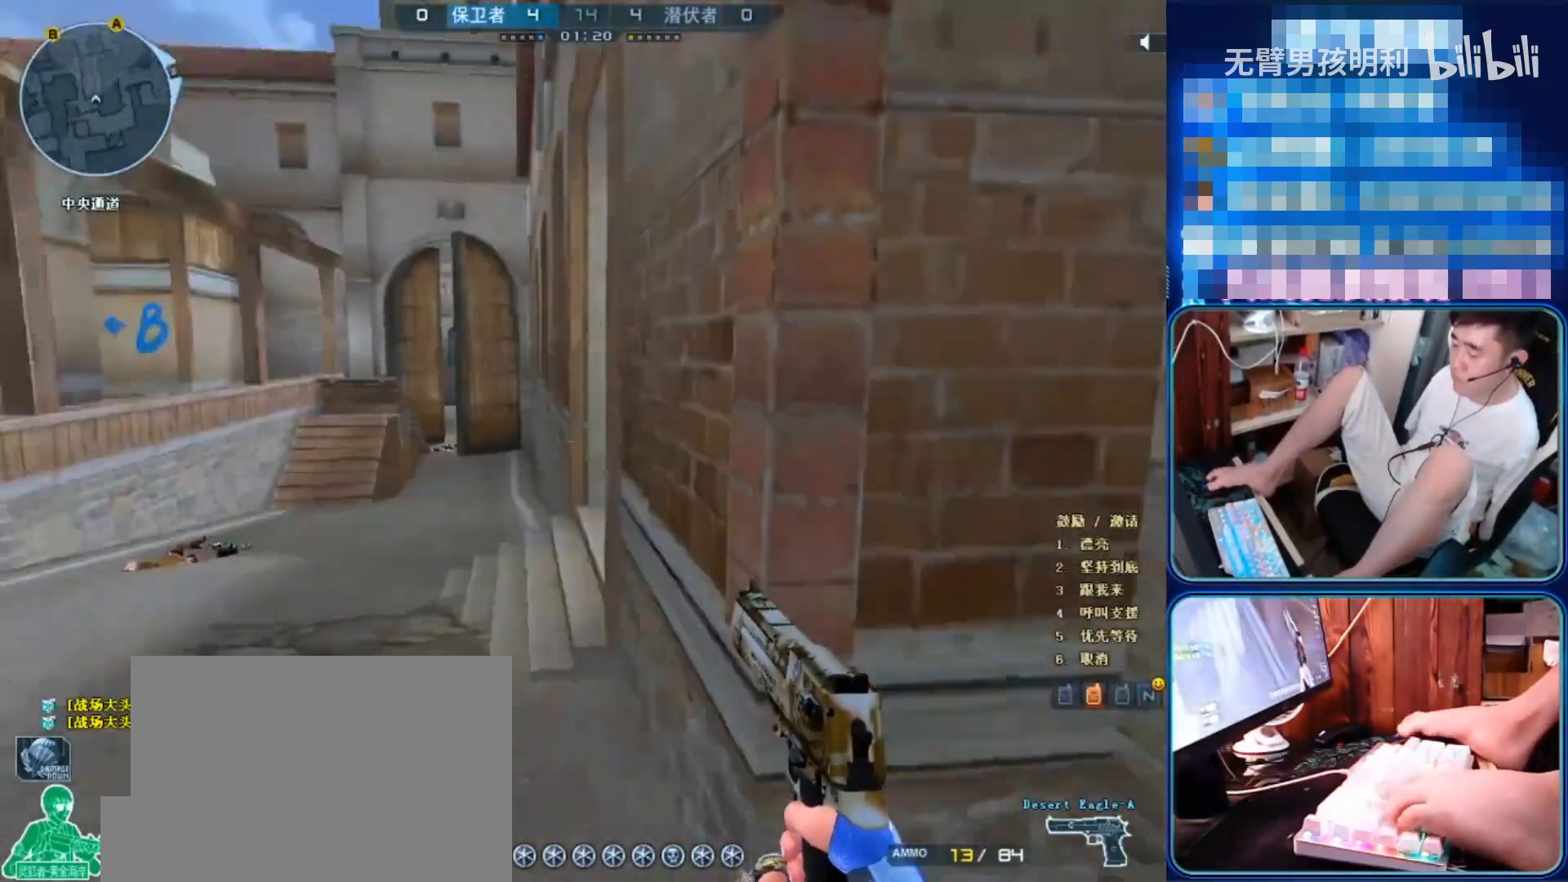
{"keys": ["w"], "mouse": [], "events": [[33, "space", "down"], [133, "s", "up"], [133, "space", "up"], [467, "w", "down"]]}
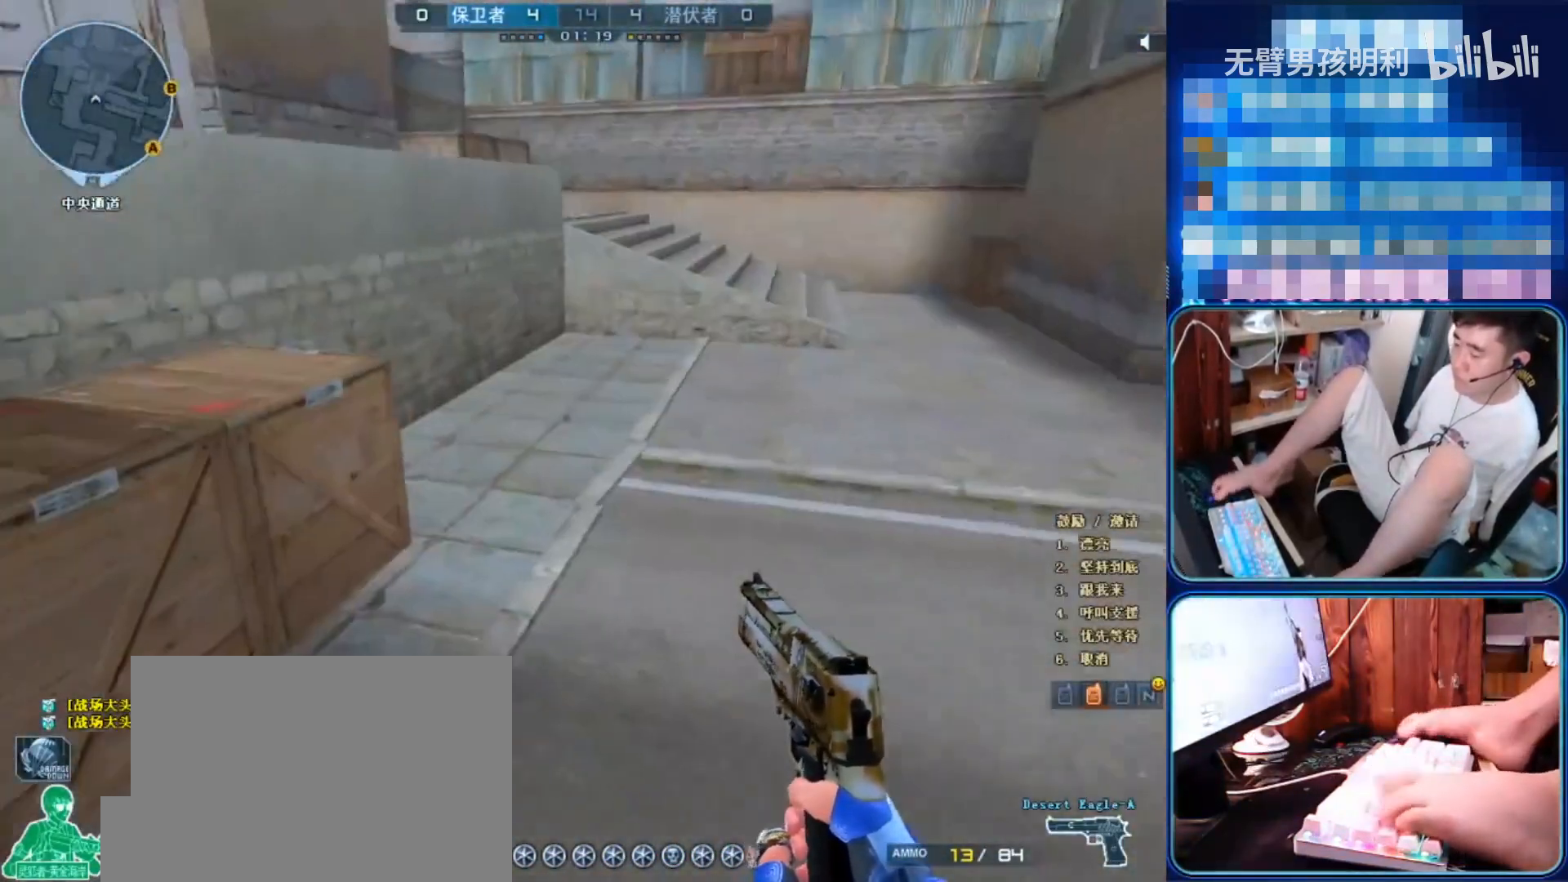
{"keys": ["w"], "mouse": [], "events": [[400, "space", "down"], [500, "space", "up"]]}
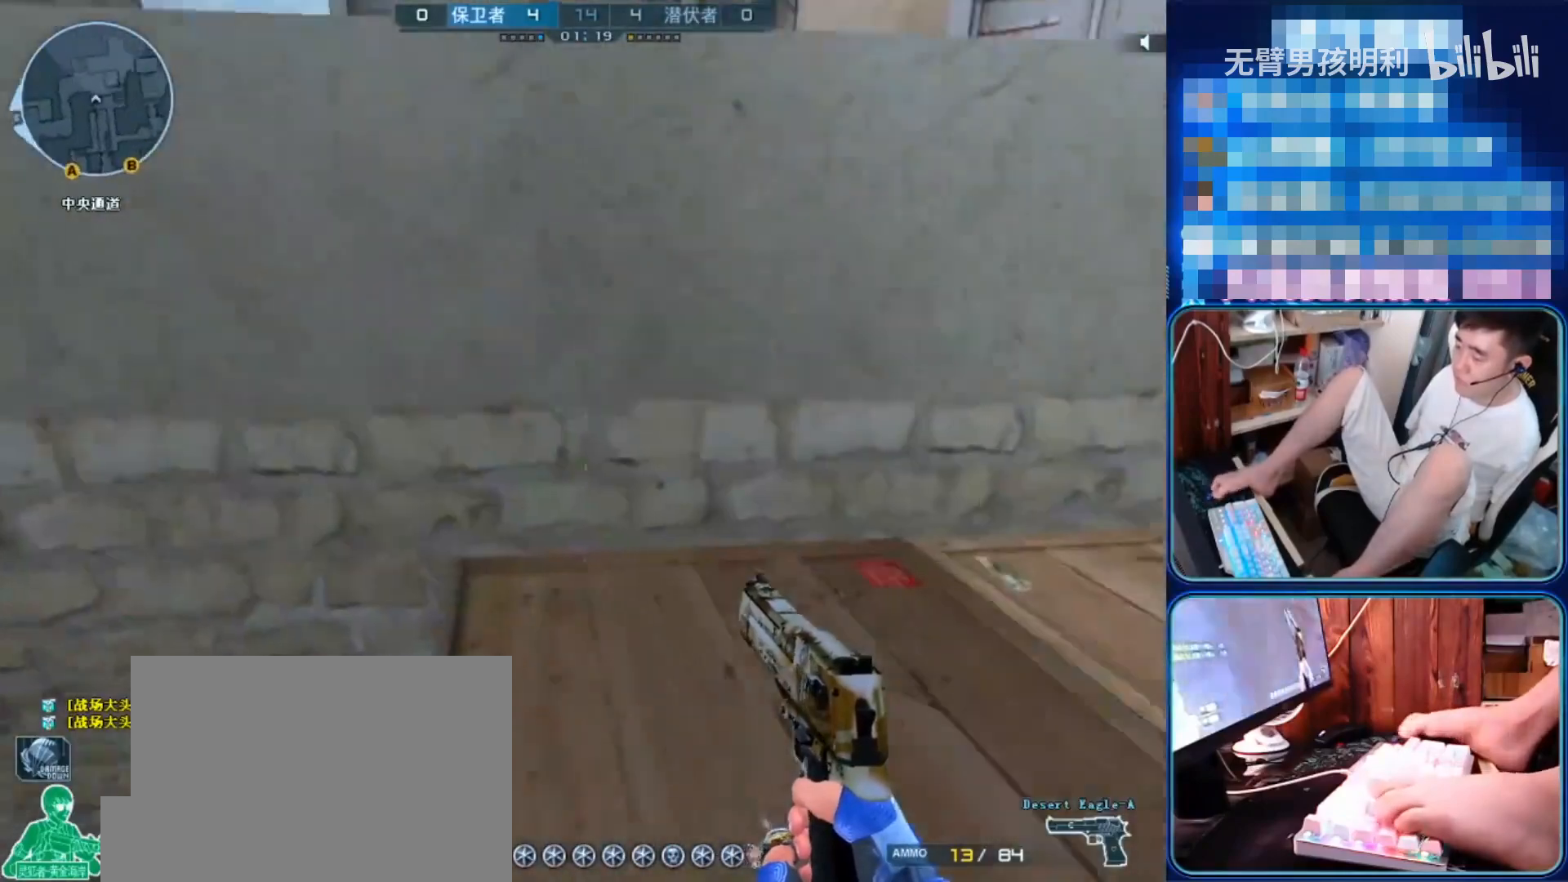
{"keys": [], "mouse": [], "events": [[367, "space", "down"], [467, "space", "up"], [467, "w", "up"]]}
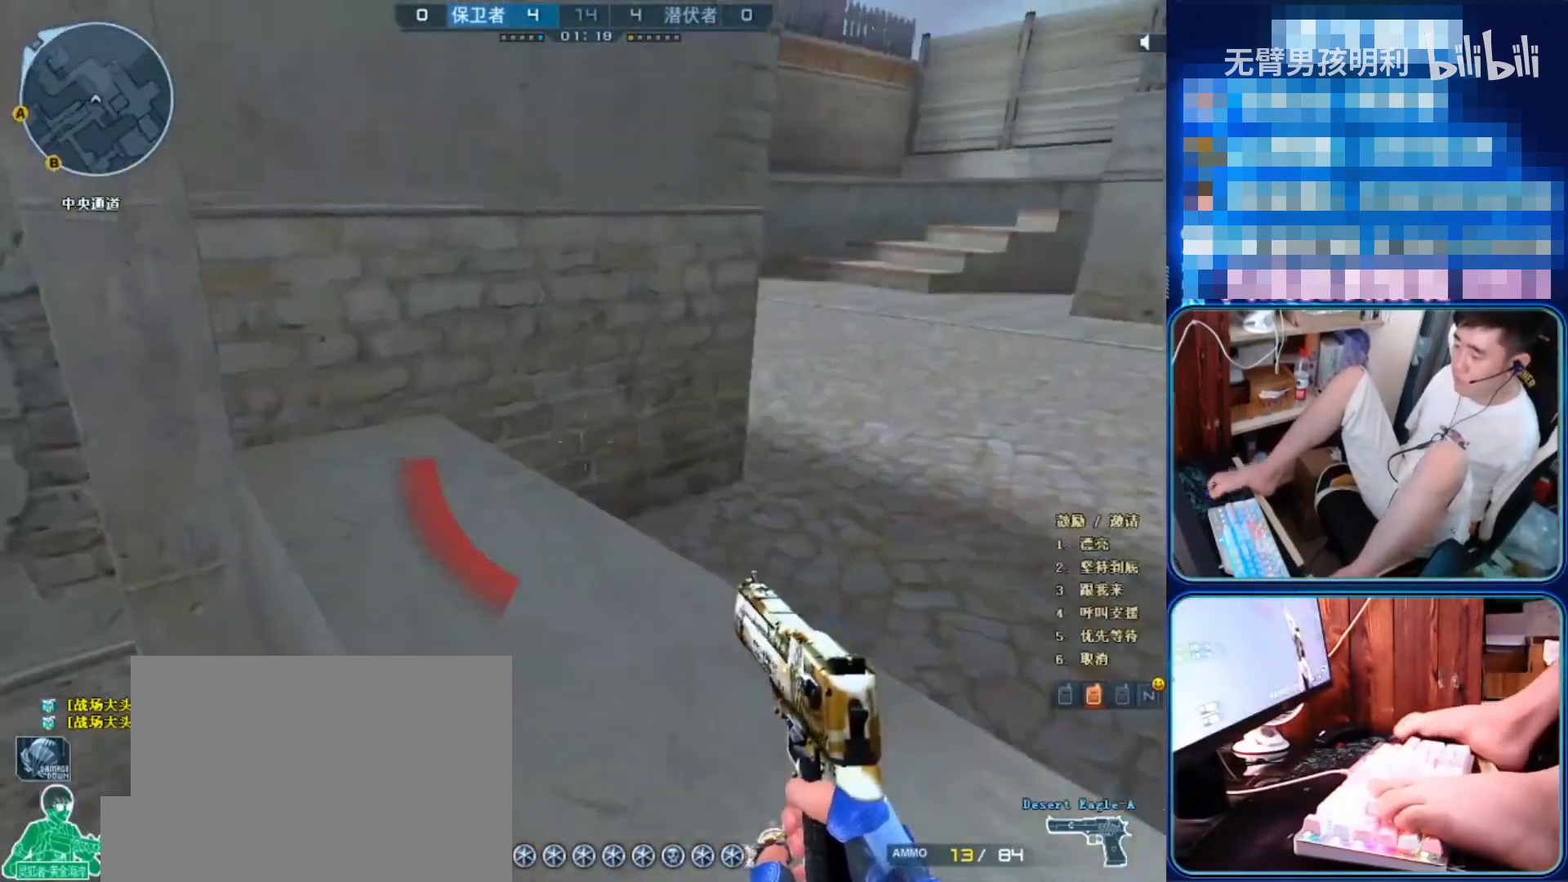
{"keys": ["d", "s"], "mouse": [], "events": [[33, "q", "down"], [33, "w", "down"], [133, "q", "up"], [133, "w", "up"], [233, "d", "down"], [233, "s", "down"]]}
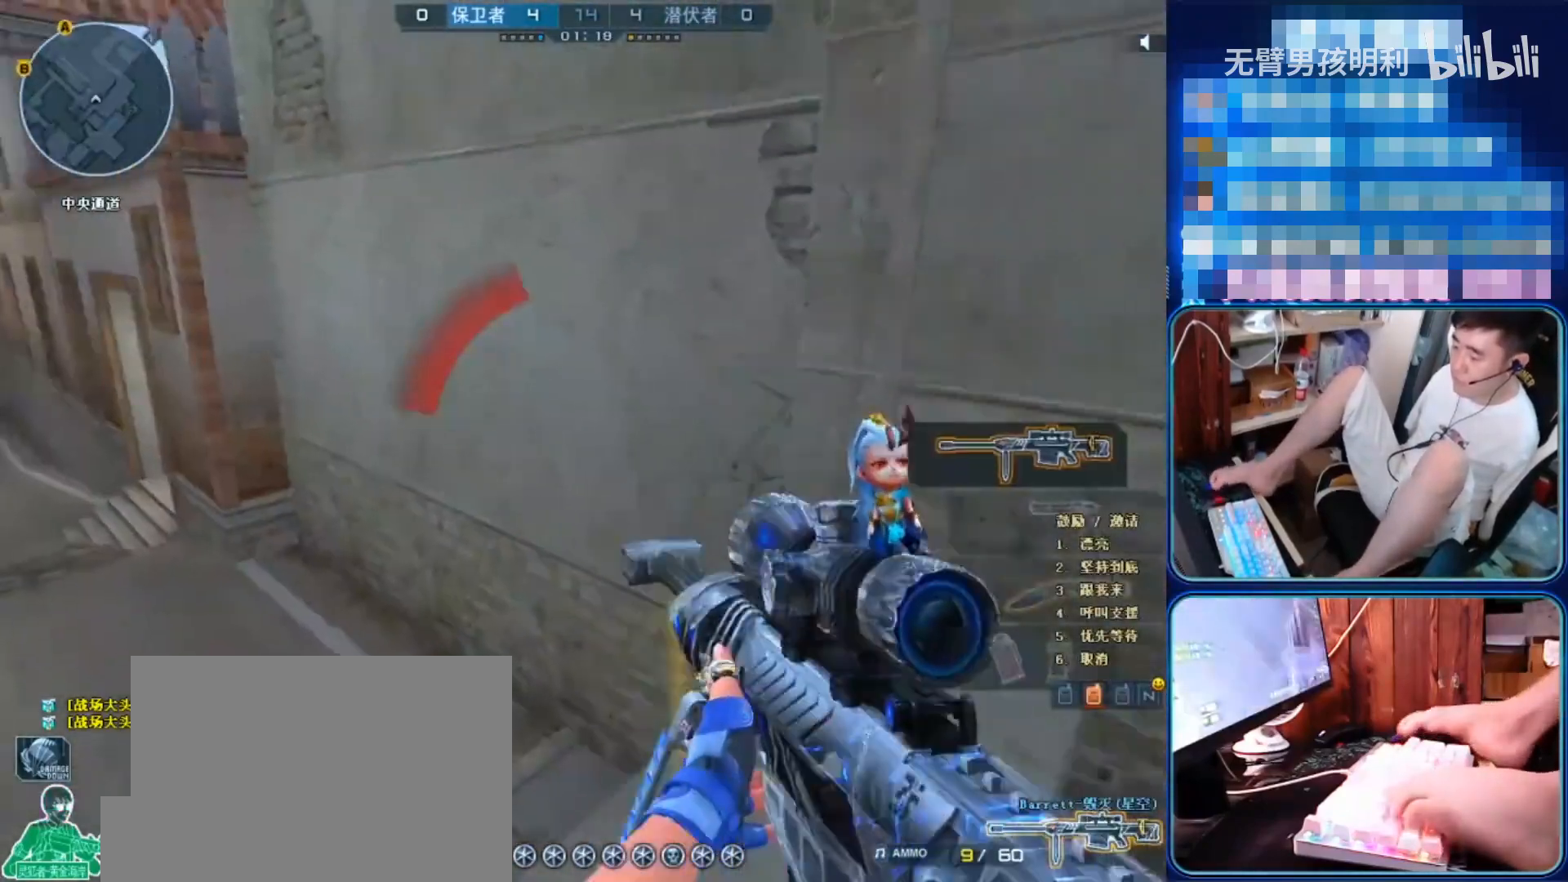
{"keys": ["ctrl", "shift"], "mouse": [], "events": [[233, "d", "up"], [233, "s", "up"], [333, "ctrl", "down"], [333, "shift", "down"]]}
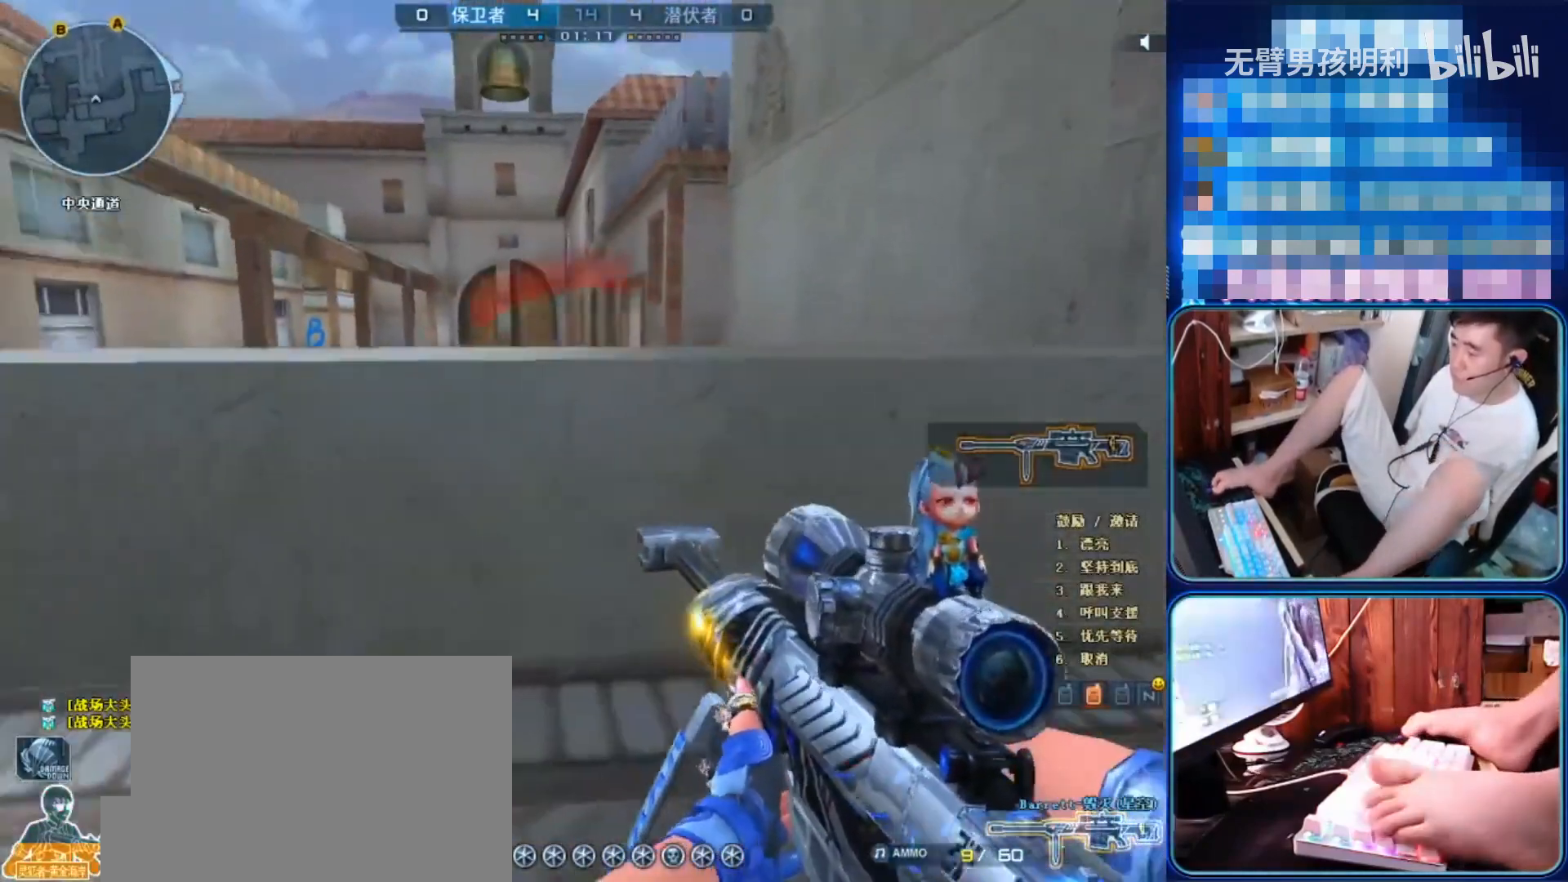
{"keys": ["ctrl", "shift"], "mouse": [], "events": []}
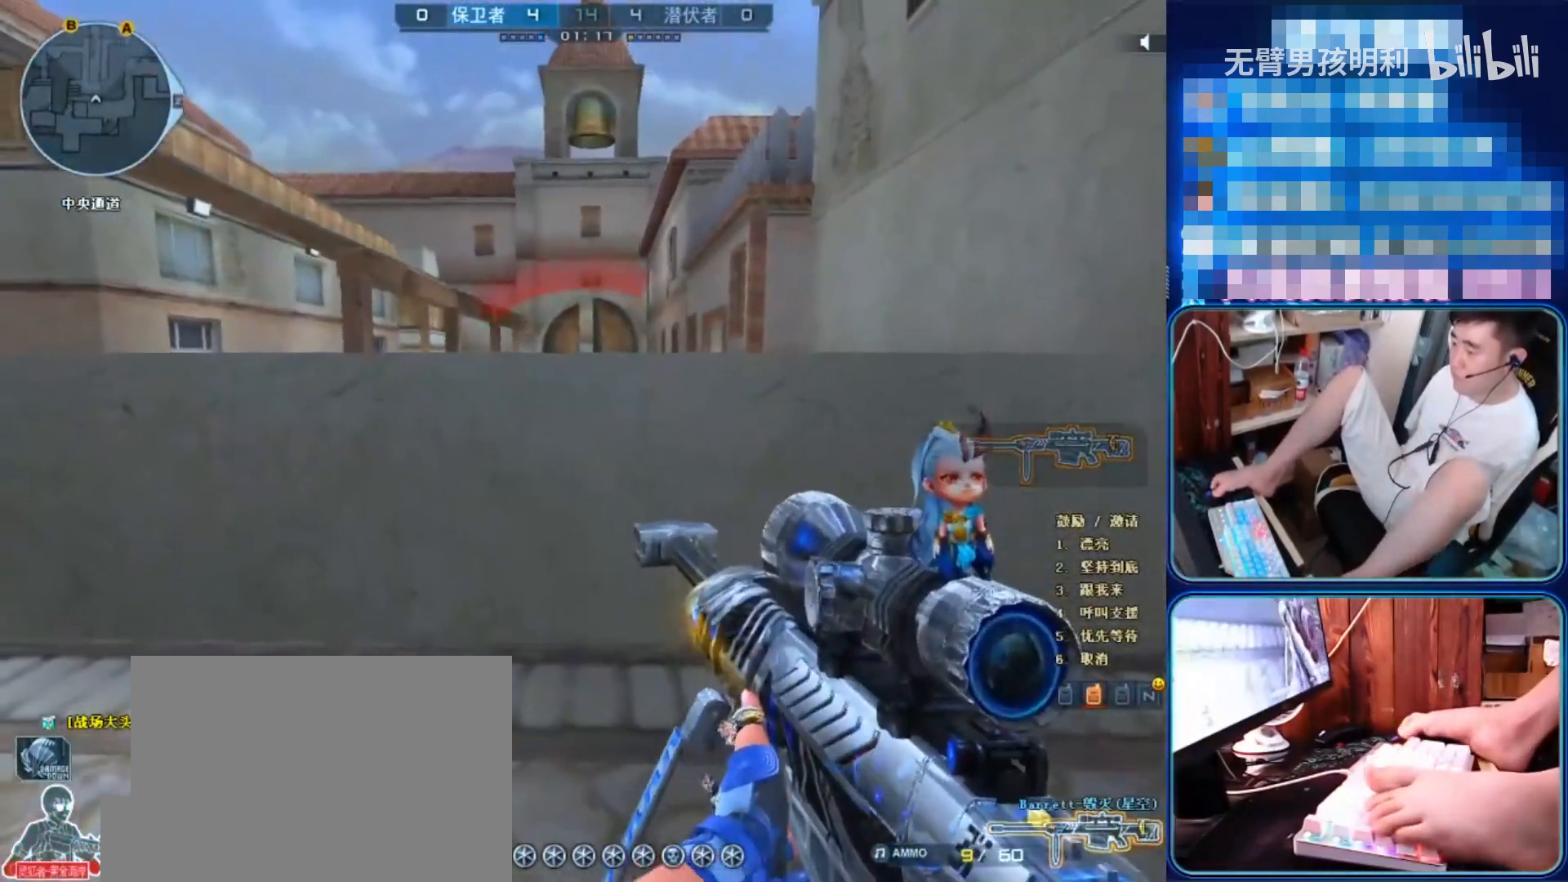
{"keys": ["ctrl", "q", "shift"], "mouse": ["left", "right"], "events": [[67, "mouse_right", "down"], [100, "ctrl", "up"], [100, "shift", "up"], [200, "d", "down"], [200, "mouse_right", "up"], [400, "d", "up"], [433, "mouse_left", "down"], [433, "mouse_right", "down"], [467, "ctrl", "down"], [500, "q", "down"], [500, "shift", "down"]]}
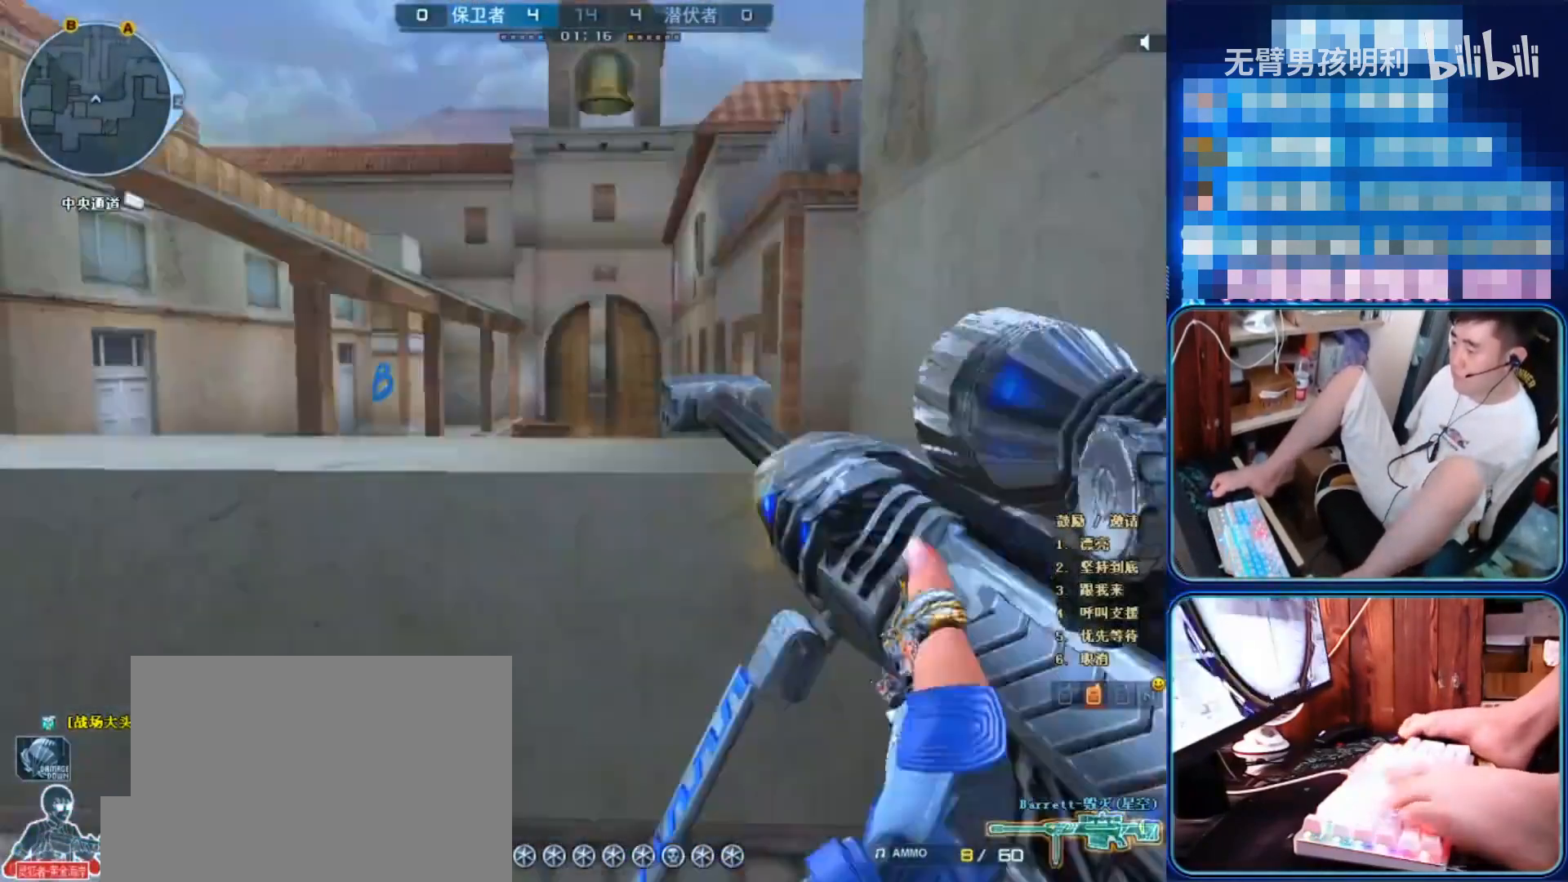
{"keys": ["ctrl", "q", "shift"], "mouse": [], "events": [[100, "mouse_left", "up"], [100, "q", "up"], [100, "shift", "up"], [133, "shift", "down"], [167, "q", "down"], [200, "mouse_right", "up"], [233, "q", "up"], [500, "q", "down"]]}
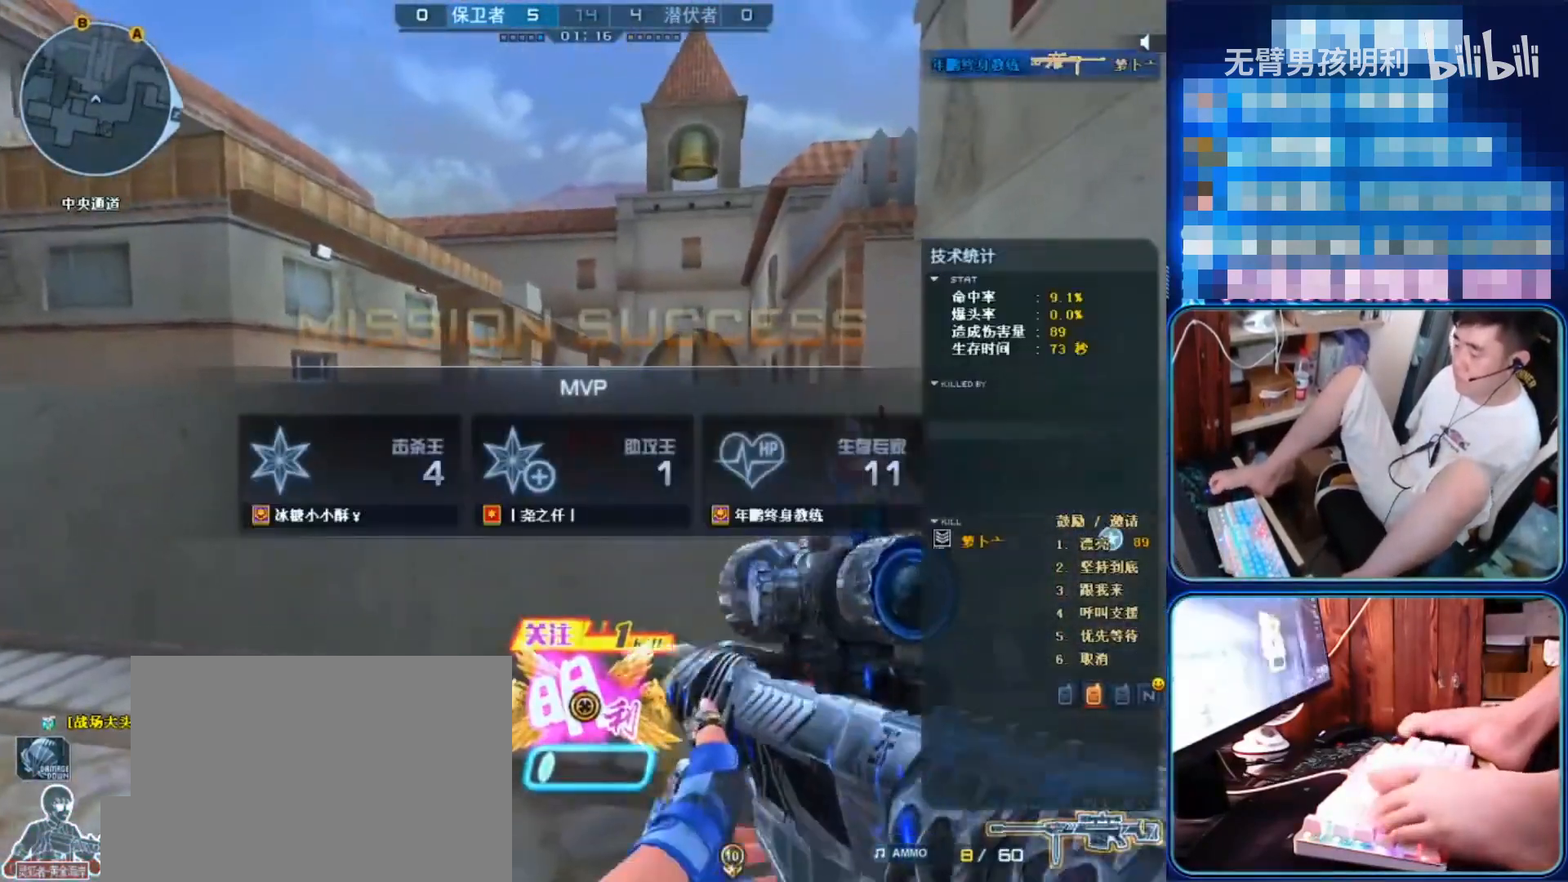
{"keys": ["space"], "mouse": [], "events": [[33, "shift", "up"], [67, "w", "down"], [100, "ctrl", "up"], [433, "space", "down"], [467, "q", "up"], [500, "w", "up"]]}
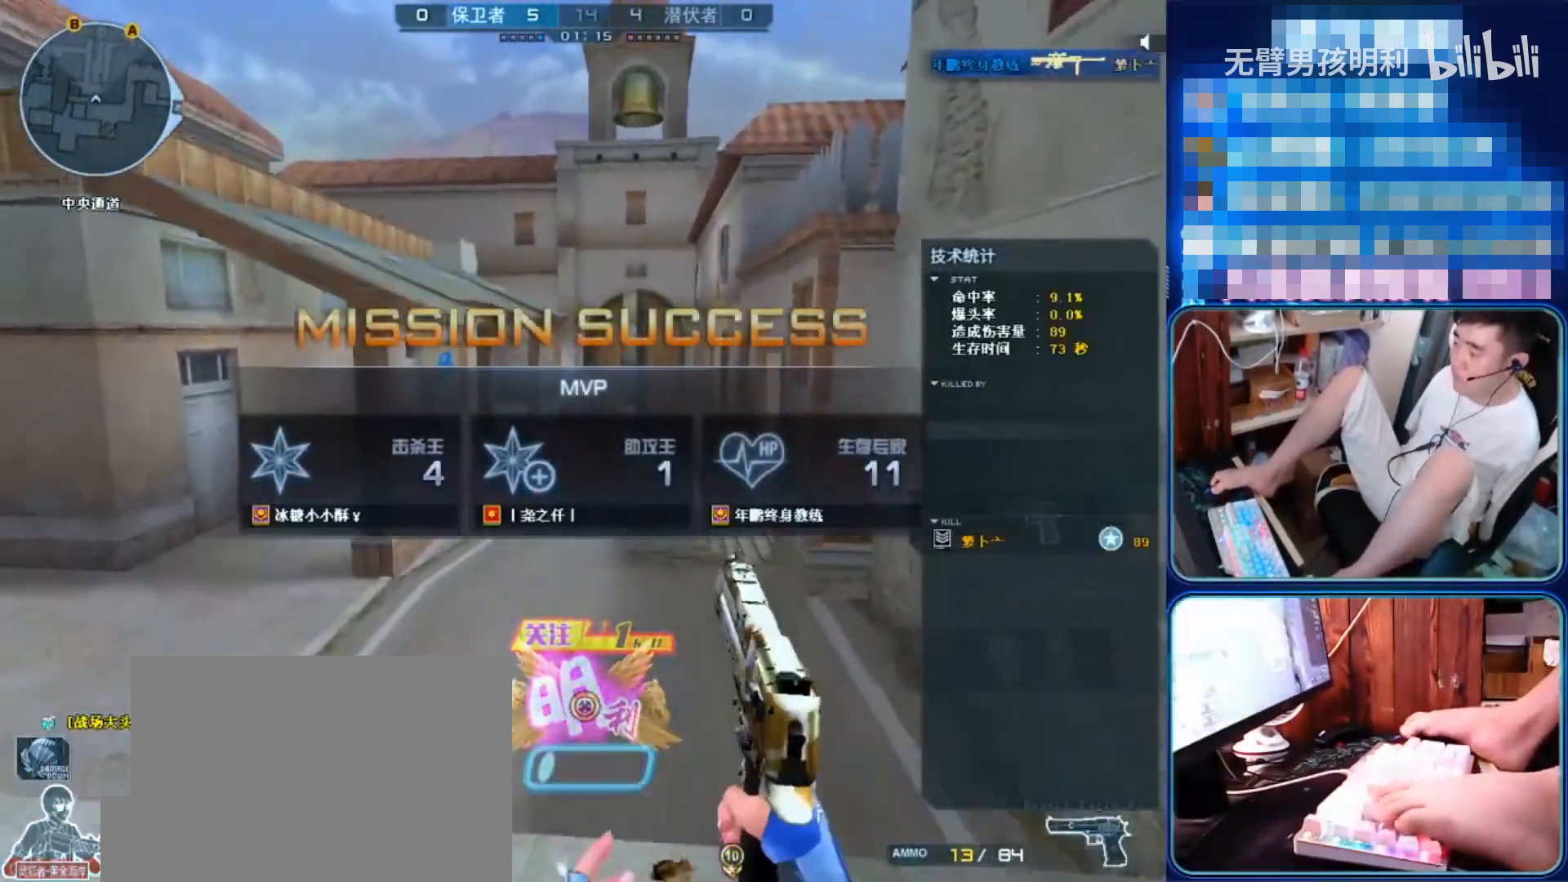
{"keys": [], "mouse": [], "events": [[33, "space", "up"], [367, "a", "down"], [433, "a", "up"]]}
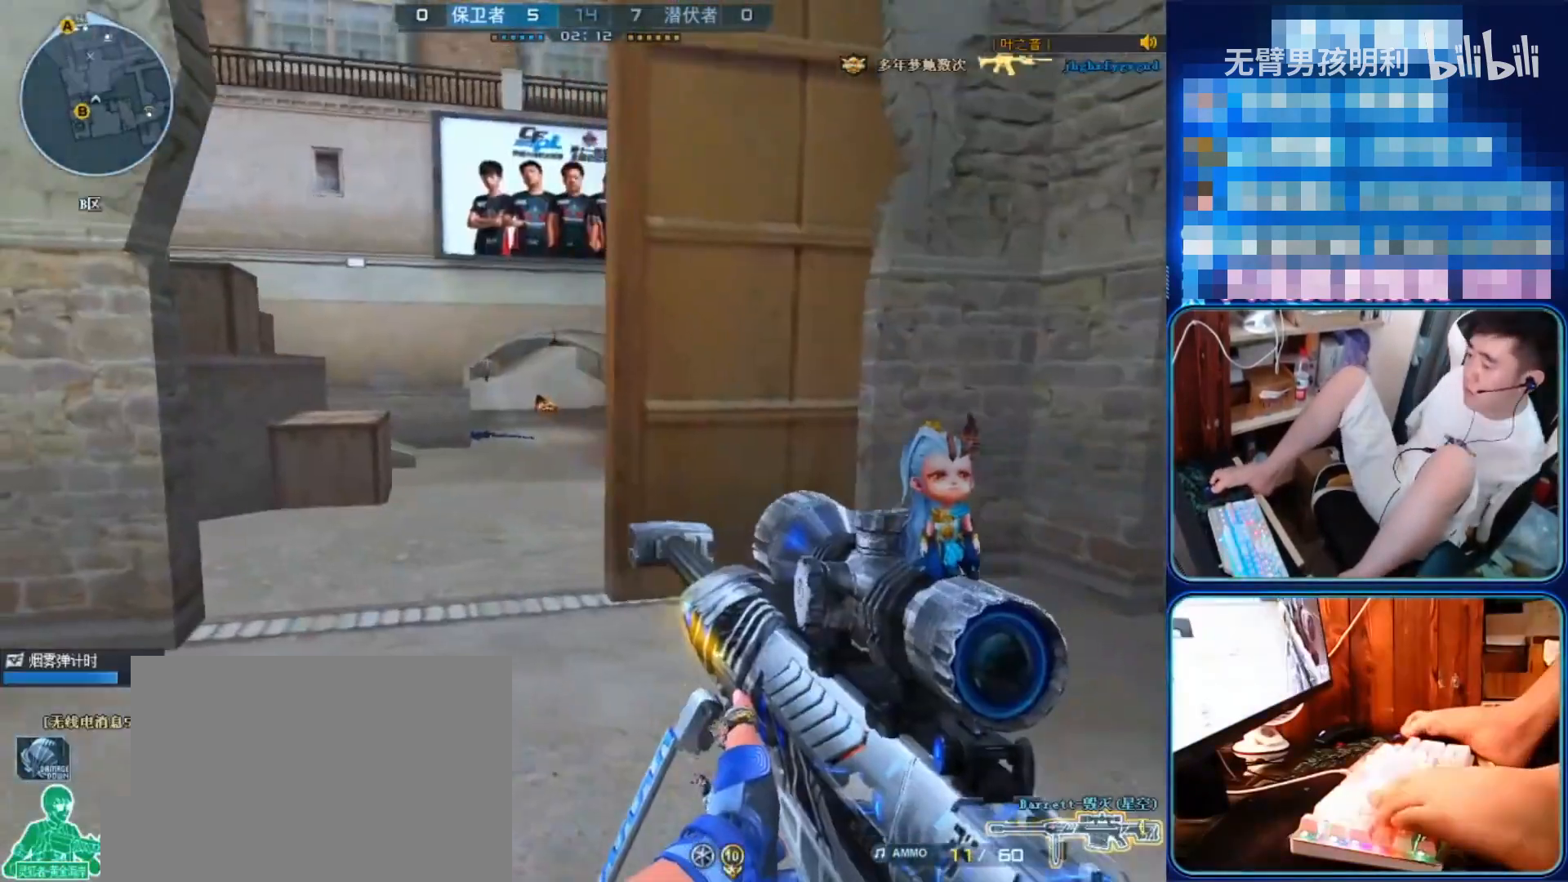
{"keys": ["a"], "mouse": [], "events": [[67, "w", "down"], [267, "w", "up"], [500, "a", "down"]]}
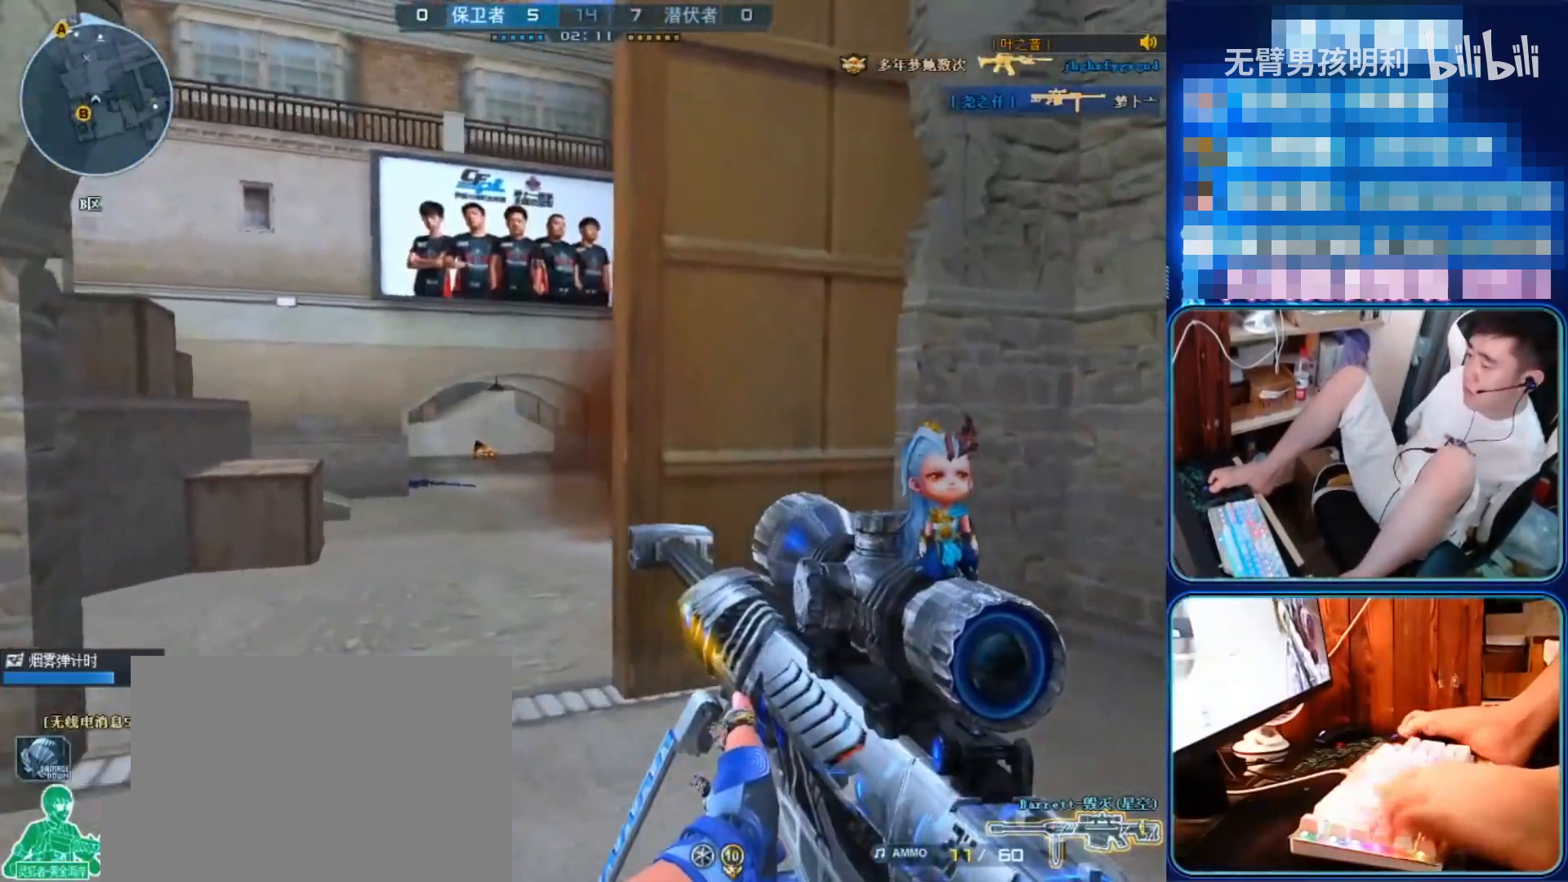
{"keys": [], "mouse": [], "events": [[367, "a", "up"]]}
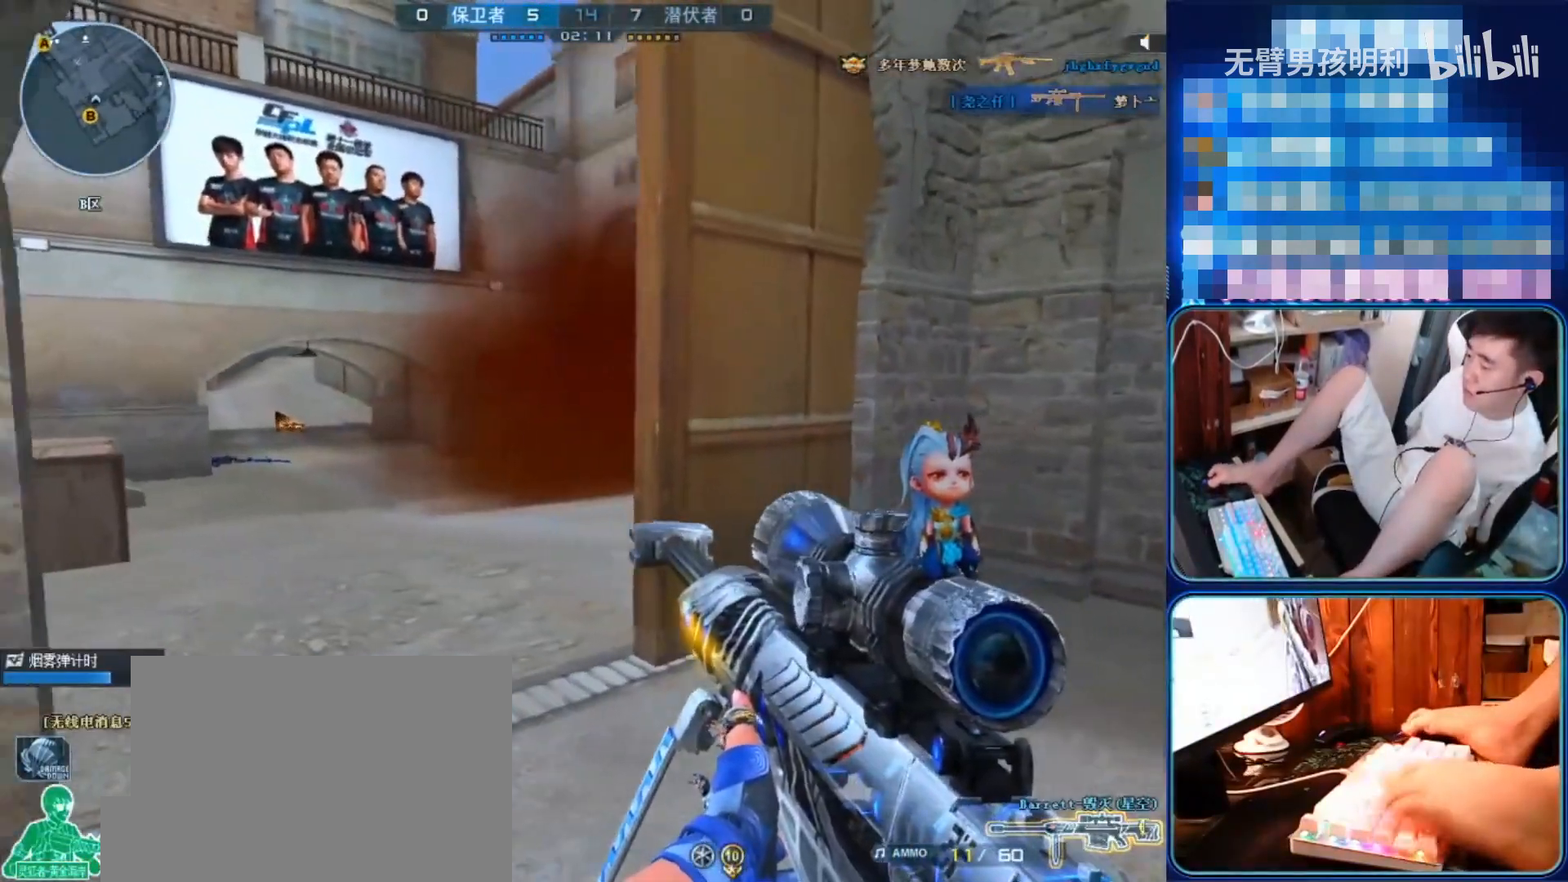
{"keys": [], "mouse": [], "events": [[33, "d", "down"], [167, "d", "up"], [267, "mouse_right", "down"], [400, "mouse_right", "up"]]}
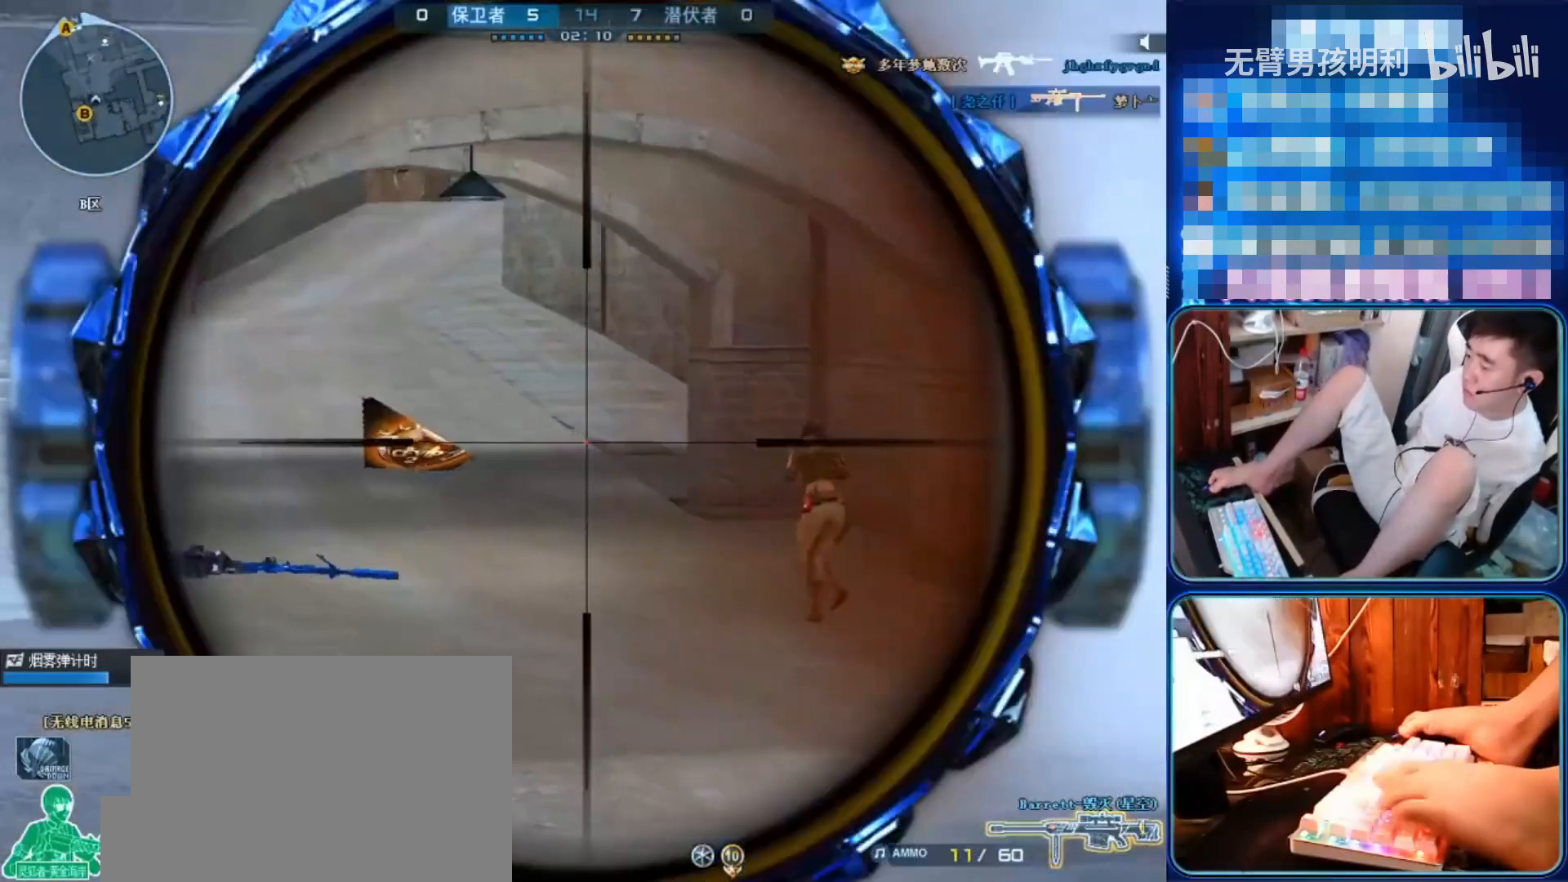
{"keys": ["d"], "mouse": [], "events": [[200, "mouse_left", "down"], [233, "mouse_right", "down"], [267, "ctrl", "down"], [267, "q", "down"], [300, "ctrl", "up"], [367, "q", "up"], [467, "d", "down"], [467, "mouse_left", "up"], [467, "mouse_right", "up"]]}
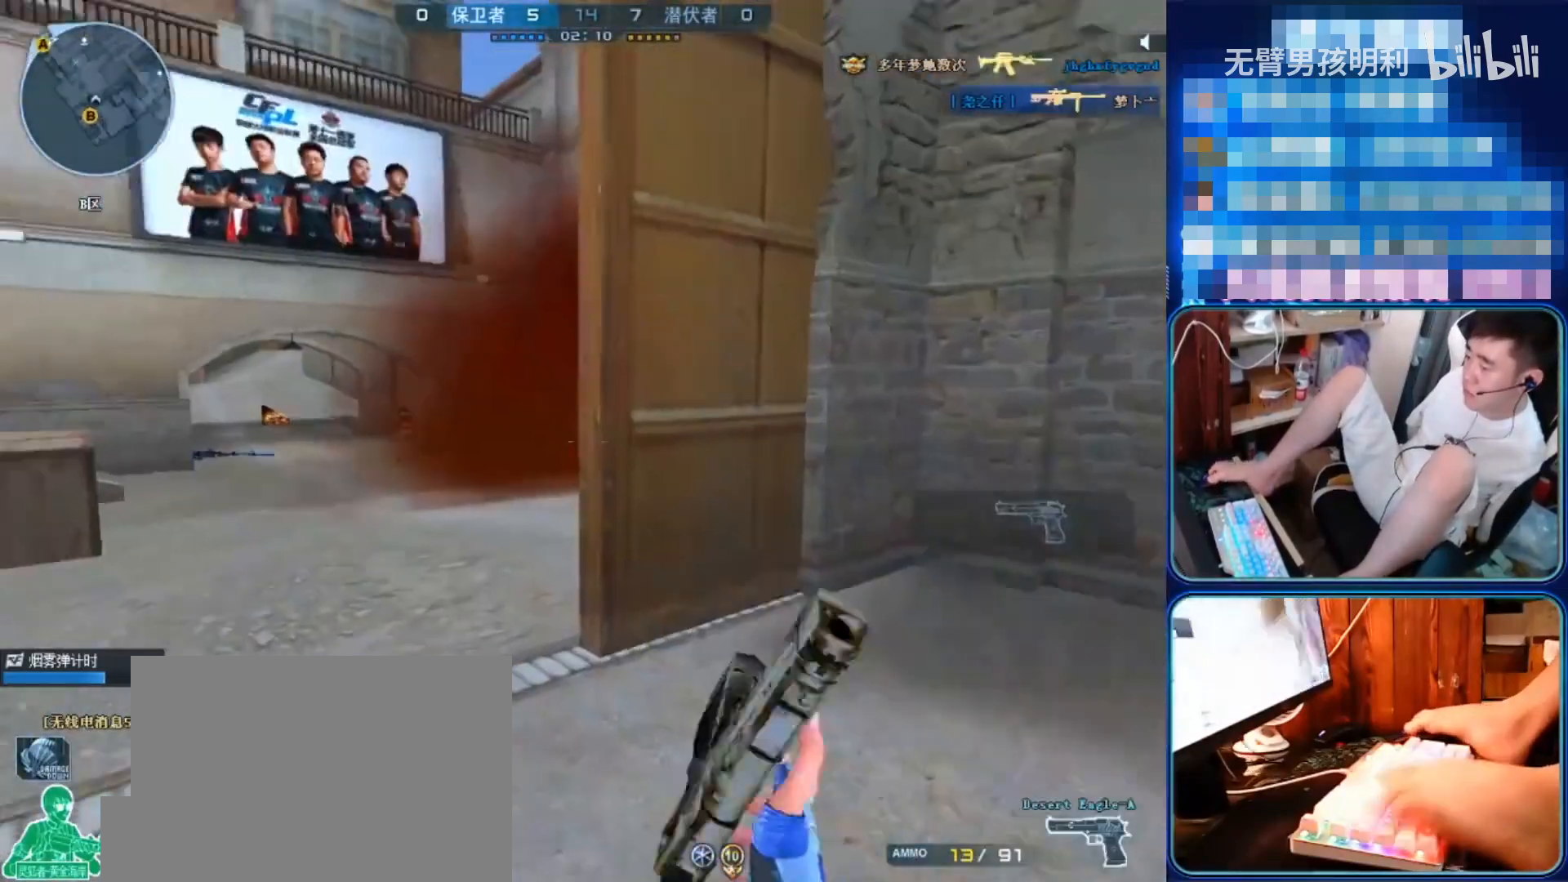
{"keys": ["a"], "mouse": [], "events": [[200, "d", "up"], [333, "a", "down"]]}
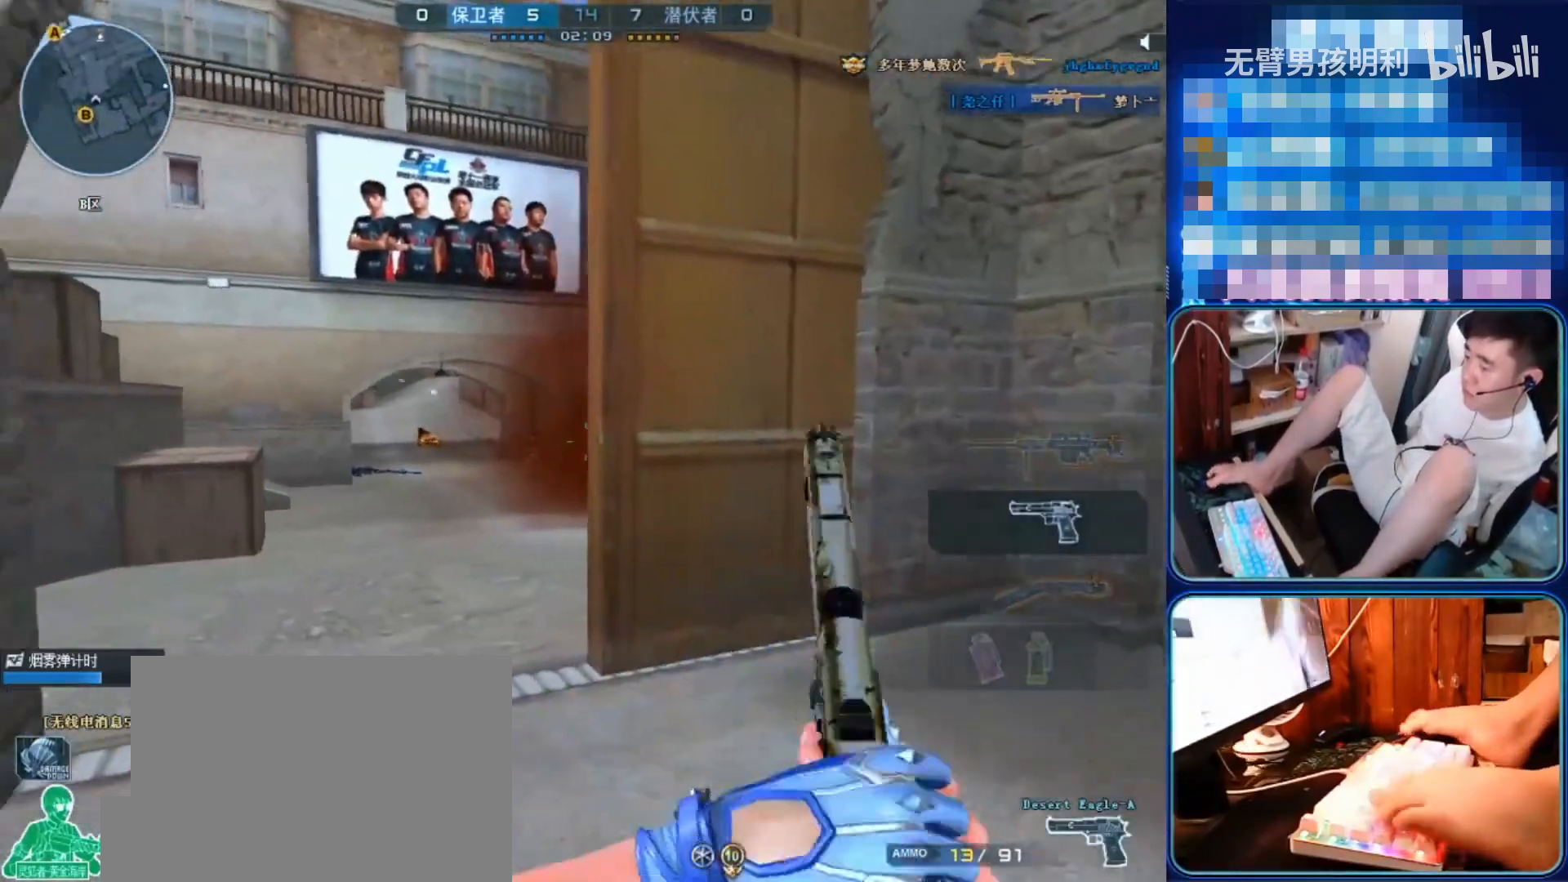
{"keys": ["ctrl", "shift"], "mouse": [], "events": [[67, "a", "up"], [200, "ctrl", "down"], [200, "shift", "down"], [267, "mouse_left", "down"], [467, "mouse_left", "up"]]}
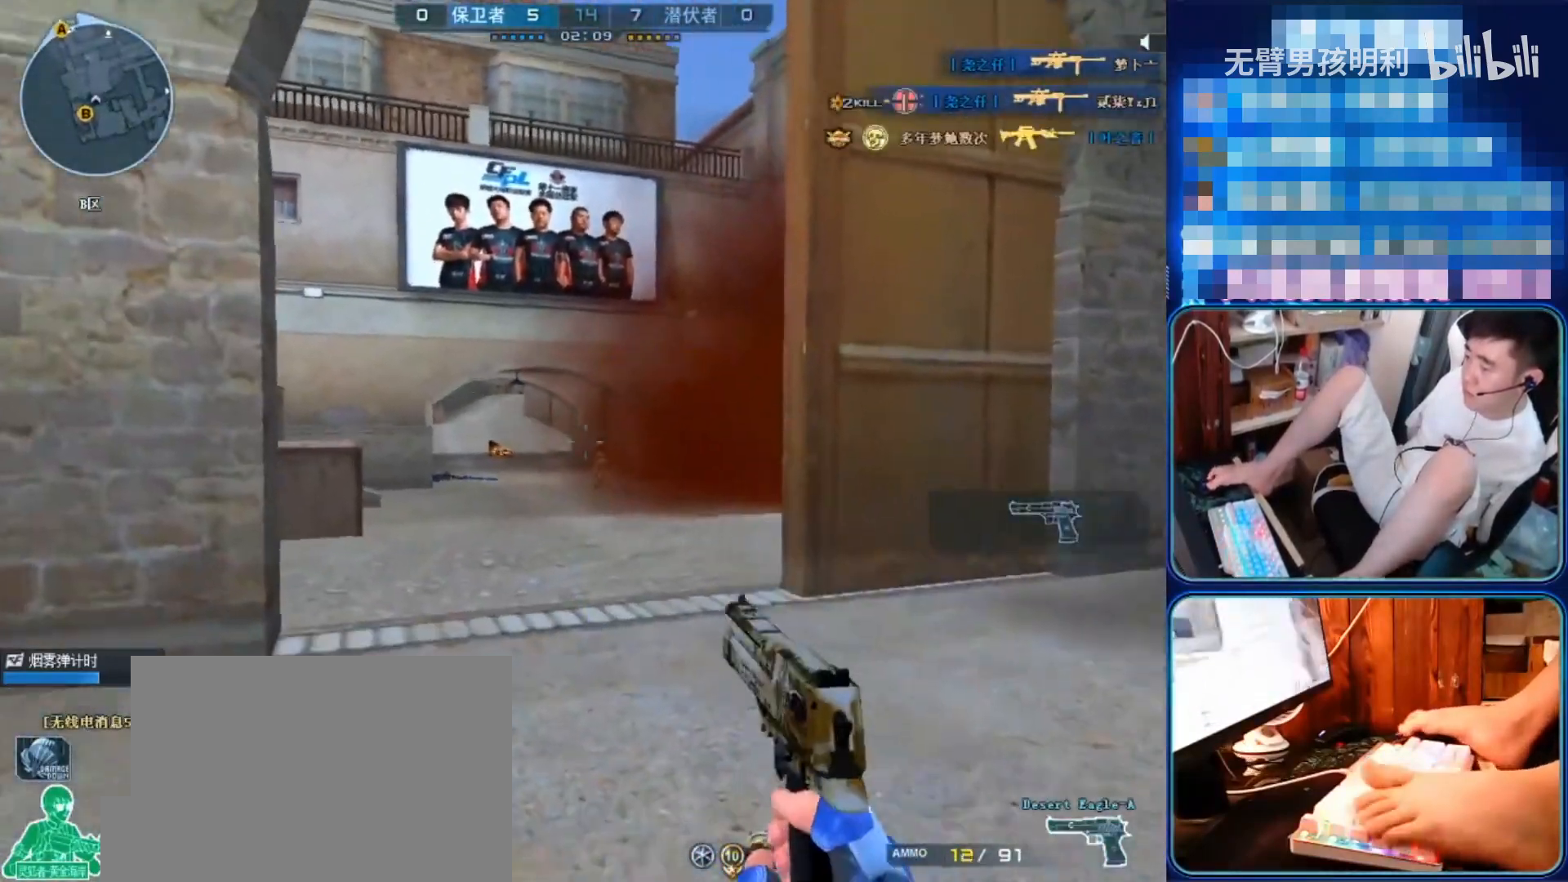
{"keys": ["ctrl", "shift"], "mouse": ["left"], "events": [[100, "mouse_left", "down"], [200, "mouse_left", "up"], [233, "mouse_left", "down"], [367, "mouse_left", "up"], [433, "mouse_left", "down"]]}